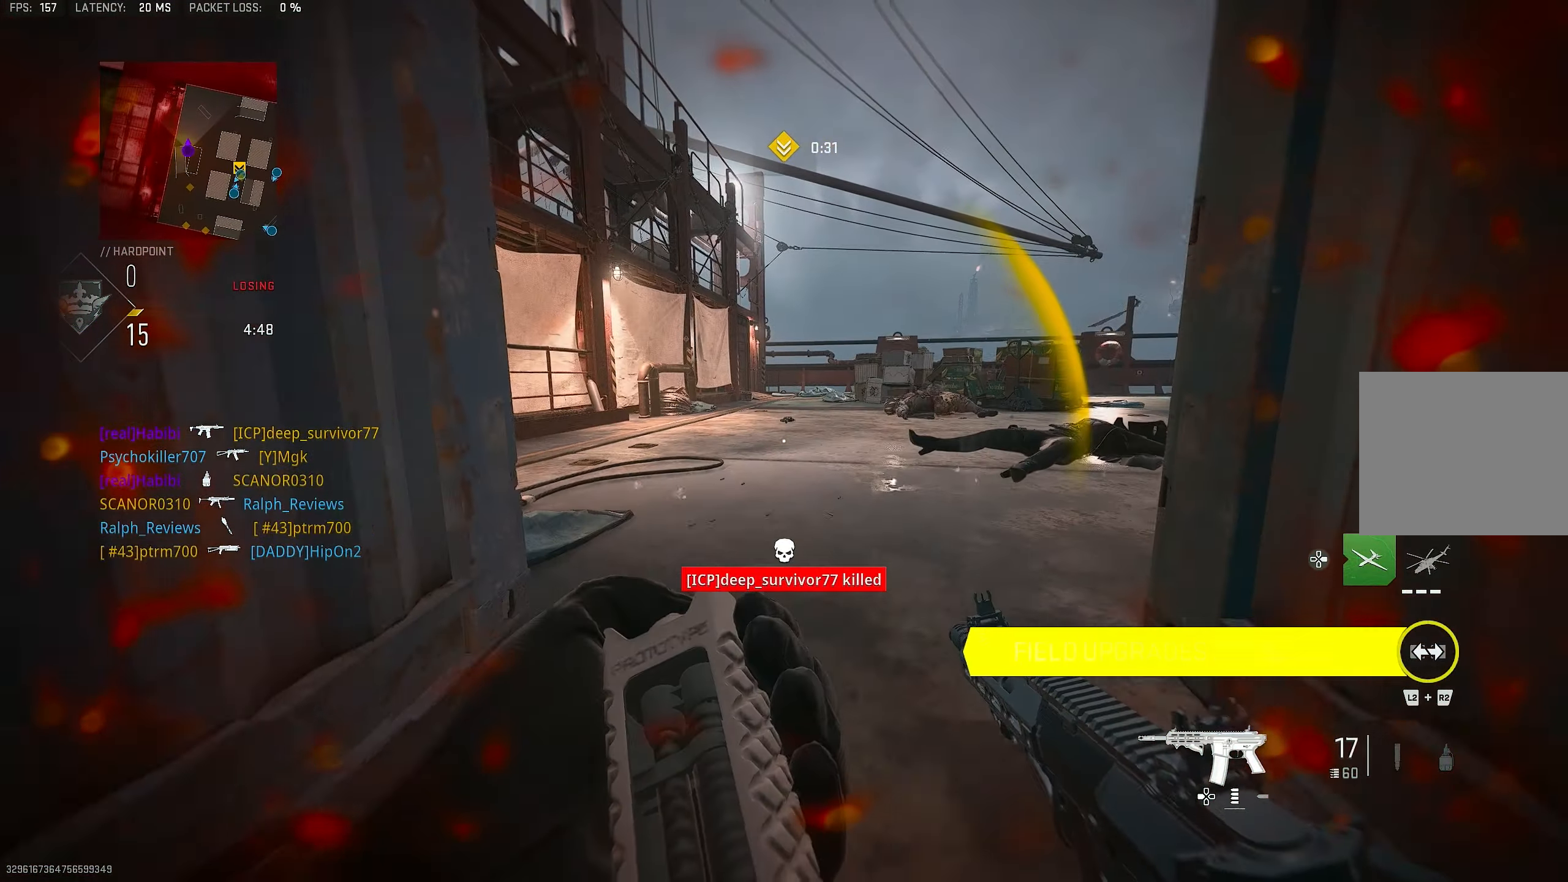
Gameplay with a controller (PlayStation layout); each line is a JSON object with the inputs held at the frame after it. "events" lists button and stick changes between this image and that frame as [ms after this image, input, new state], when the widget could be followed in between.
{"buttons": ["R3"], "left_stick": "down-right", "right_stick": "left", "events": [[50, "right_stick", "left"], [317, "left_stick", "down-right"], [350, "R3", "down"]]}
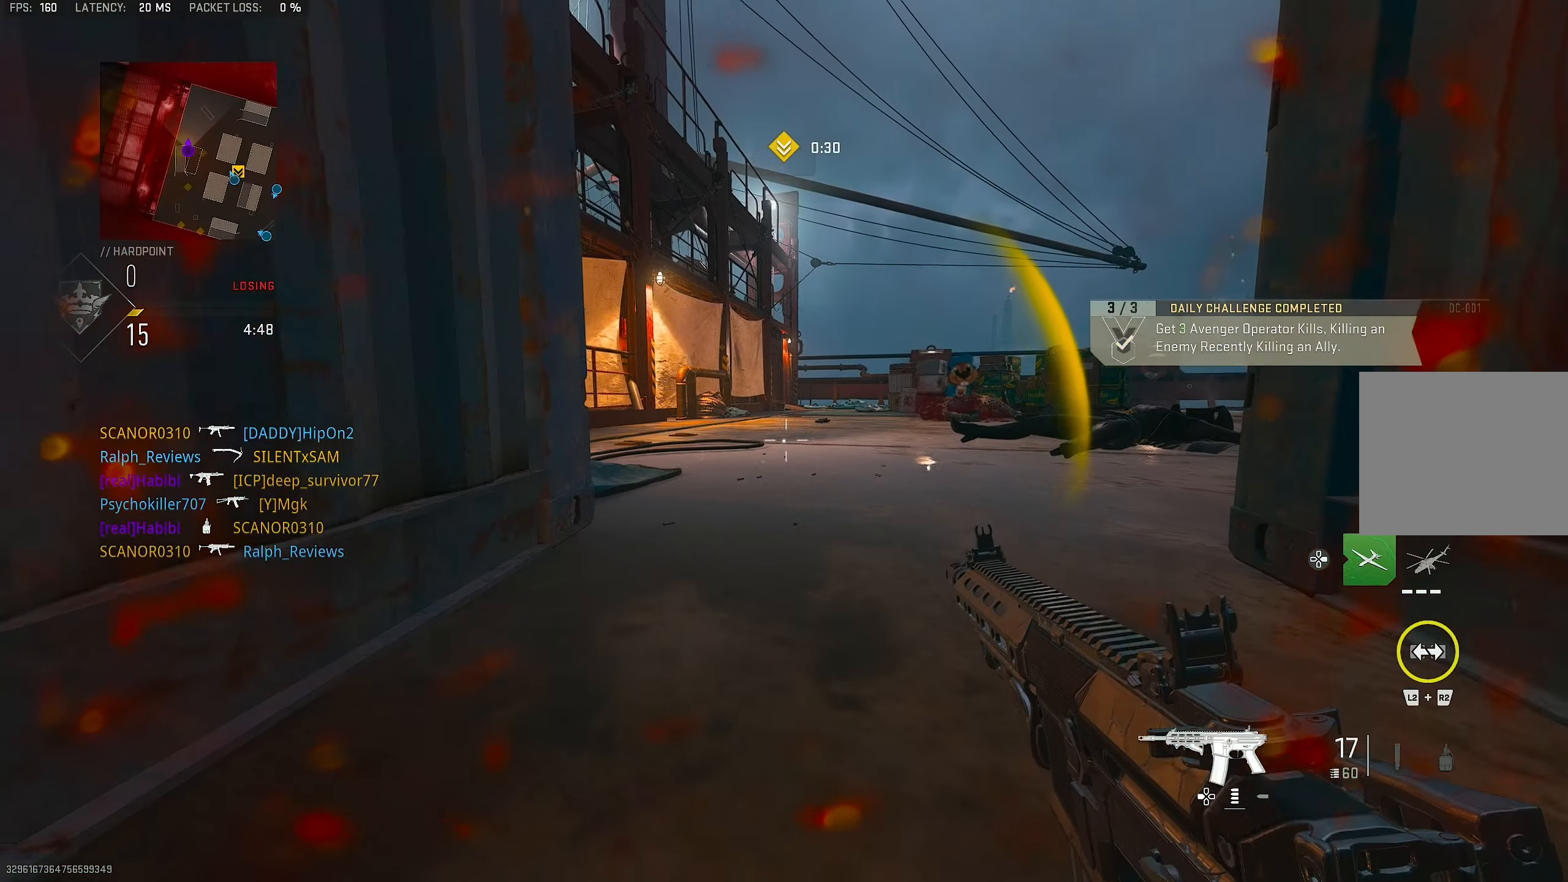
{"buttons": [], "left_stick": "center", "right_stick": "center", "events": [[17, "right_stick", "center"], [150, "left_stick", "down-left"], [350, "R3", "up"], [384, "left_stick", "center"]]}
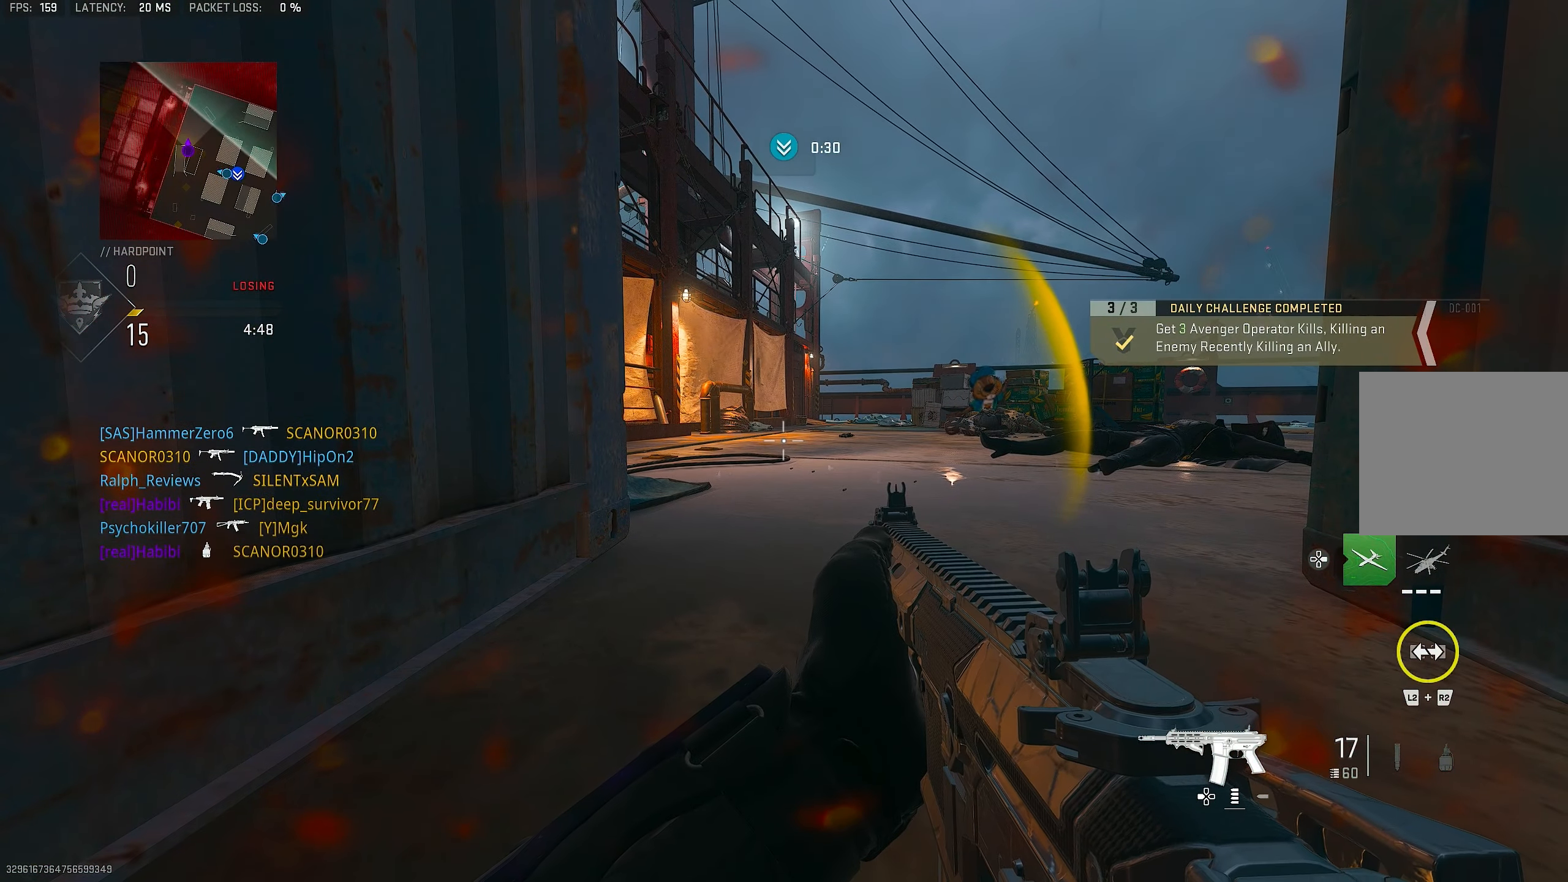
{"buttons": [], "left_stick": "center", "right_stick": "center", "events": [[150, "DPAD_RIGHT", "down"], [184, "DPAD_RIGHT", "up"], [284, "DPAD_RIGHT", "down"], [350, "DPAD_RIGHT", "up"], [450, "DPAD_RIGHT", "down"], [484, "DPAD_RIGHT", "up"]]}
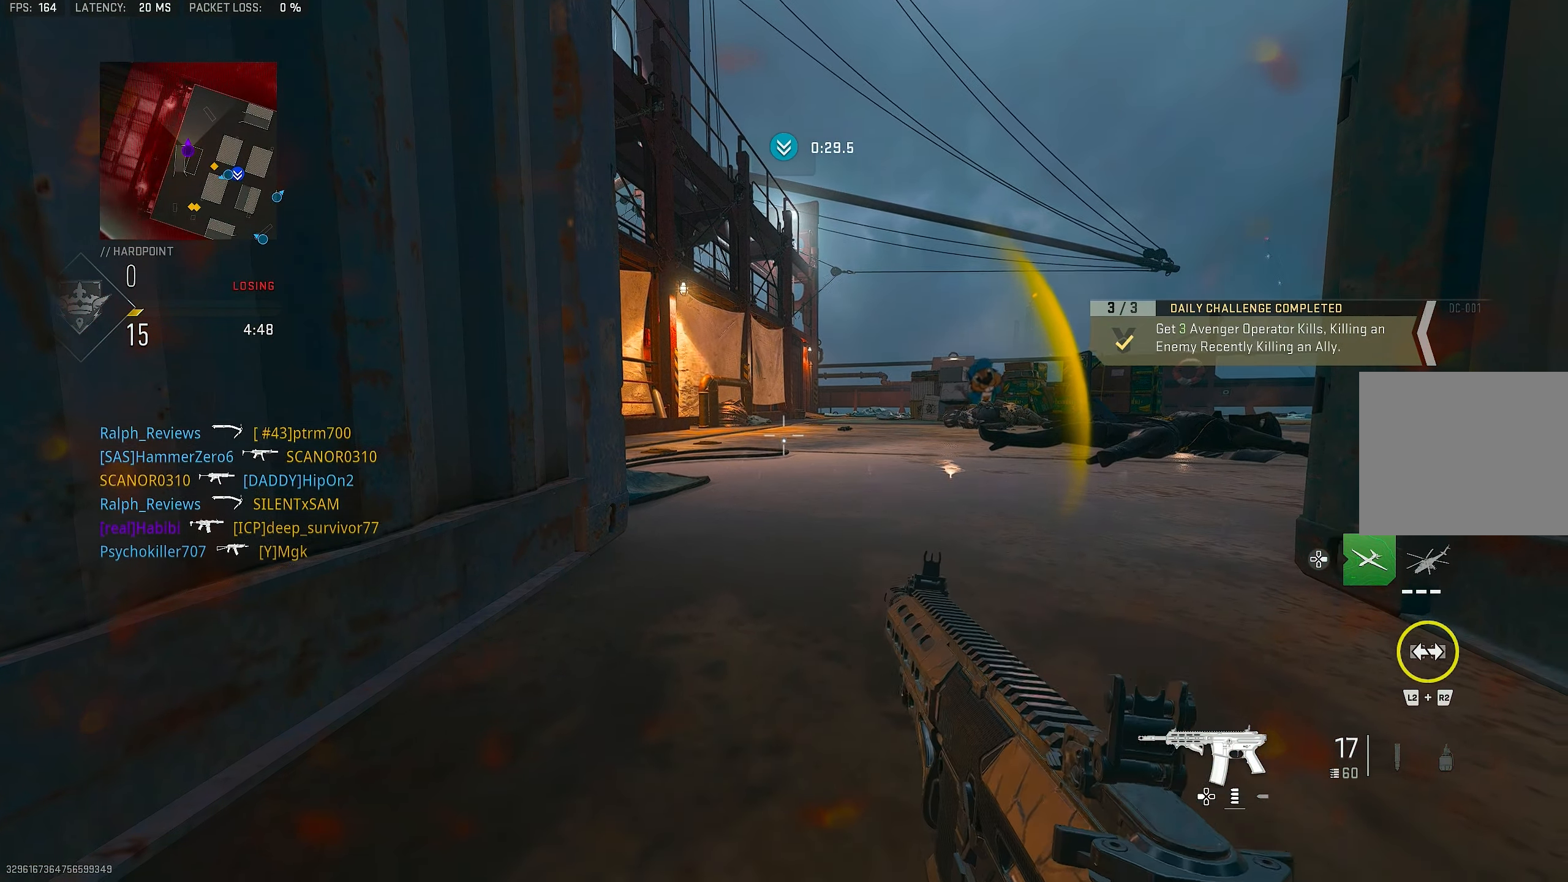
{"buttons": ["DPAD_RIGHT"], "left_stick": "center", "right_stick": "center", "events": [[50, "DPAD_RIGHT", "down"], [117, "DPAD_RIGHT", "up"], [217, "DPAD_RIGHT", "down"], [284, "DPAD_RIGHT", "up"], [350, "DPAD_RIGHT", "down"], [417, "DPAD_RIGHT", "up"], [484, "DPAD_RIGHT", "down"]]}
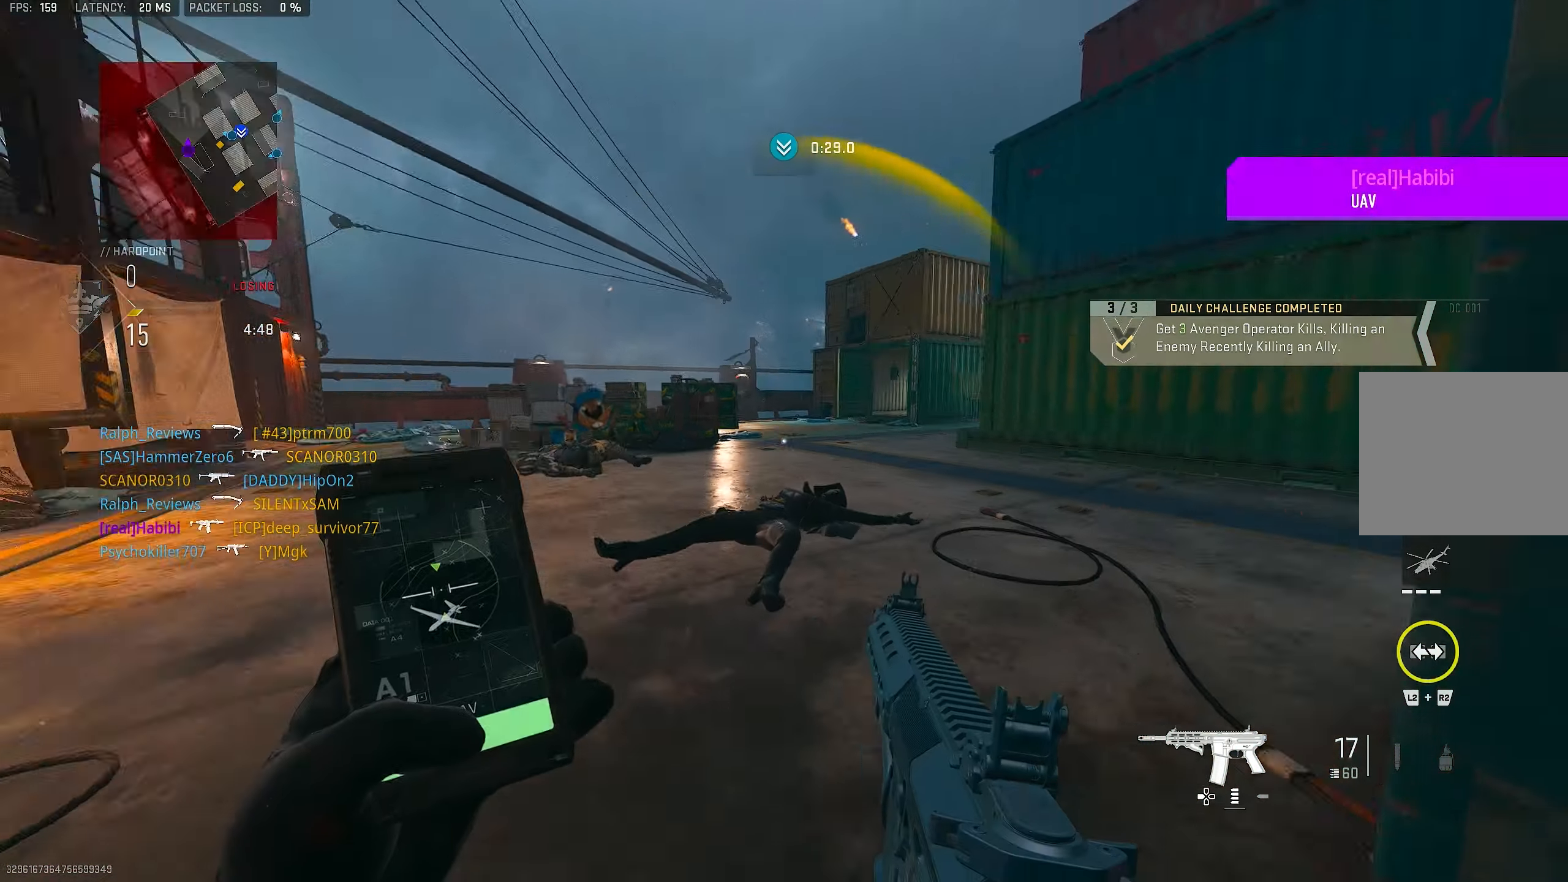
{"buttons": ["CROSS"], "left_stick": "up", "right_stick": "right", "events": [[84, "DPAD_RIGHT", "up"], [150, "DPAD_RIGHT", "down"], [250, "DPAD_RIGHT", "up"], [384, "CROSS", "down"], [384, "right_stick", "right"], [484, "left_stick", "up"]]}
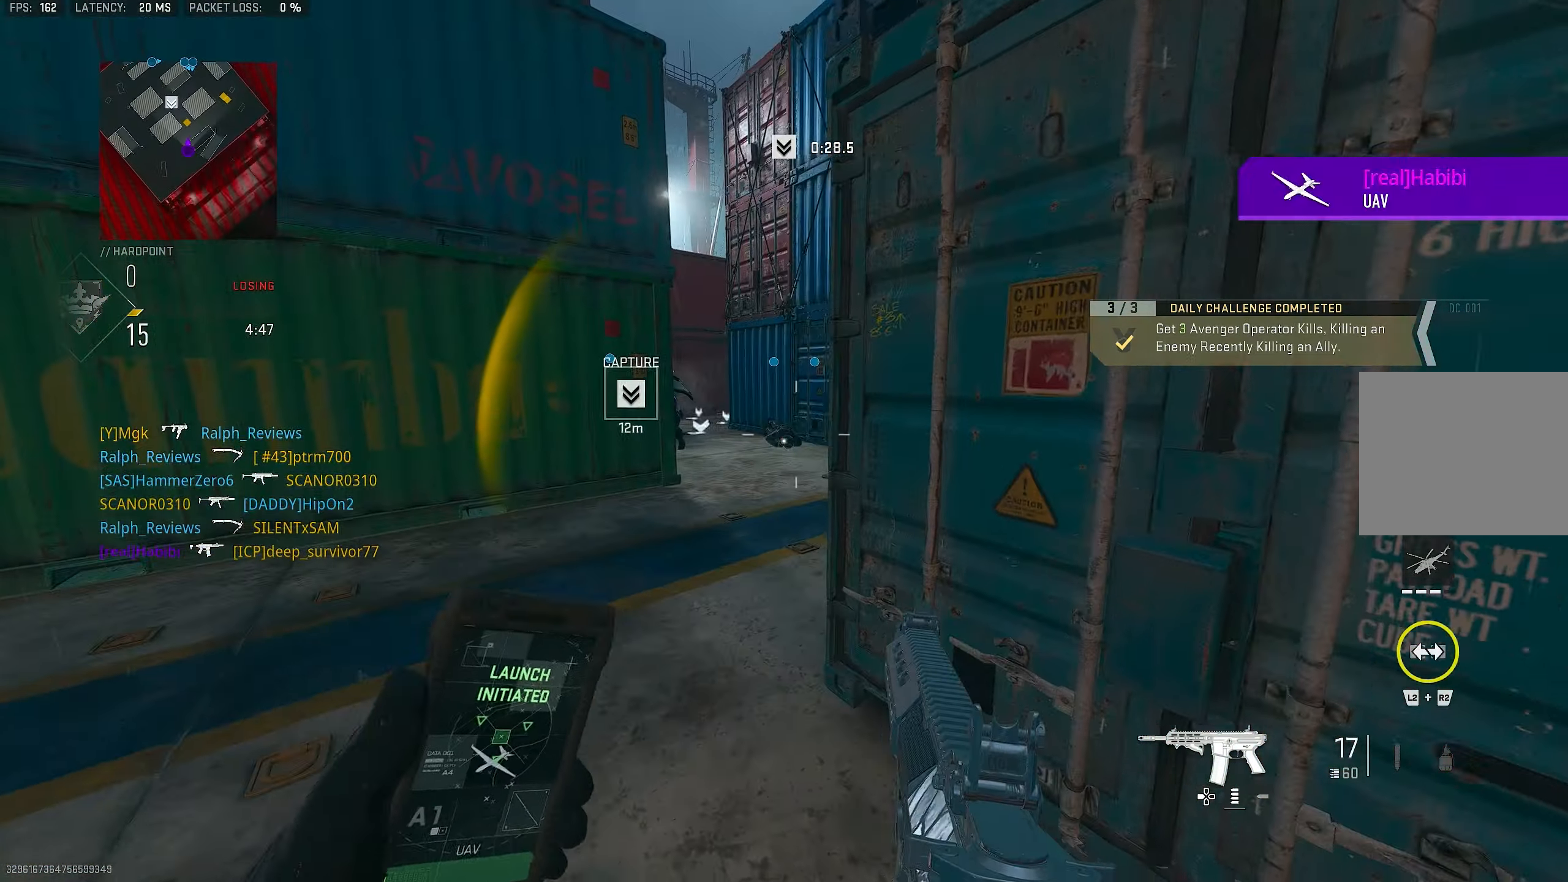
{"buttons": ["L3"], "left_stick": "up", "right_stick": "right", "events": [[17, "CROSS", "up"], [17, "right_stick", "center"], [84, "L3", "down"], [217, "L3", "up"], [217, "right_stick", "right"], [316, "L3", "down"]]}
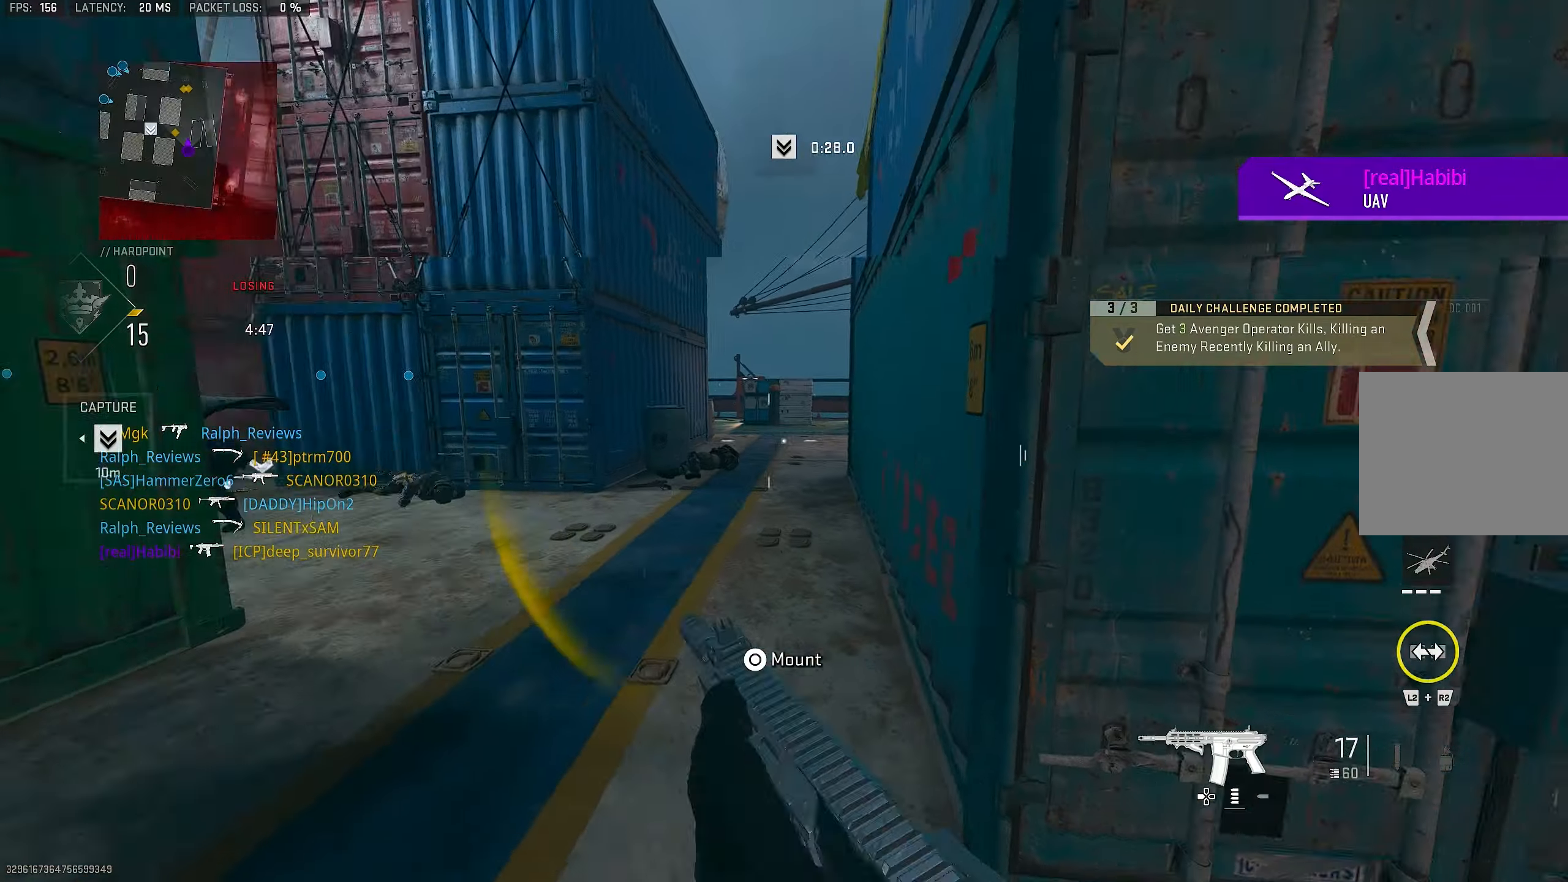
{"buttons": ["L1"], "left_stick": "up-left", "right_stick": "center", "events": [[16, "right_stick", "center"], [50, "left_stick", "up-left"], [116, "right_stick", "right"], [150, "L3", "up"], [250, "L1", "down"], [283, "right_stick", "center"], [383, "left_stick", "left"], [483, "left_stick", "up-left"]]}
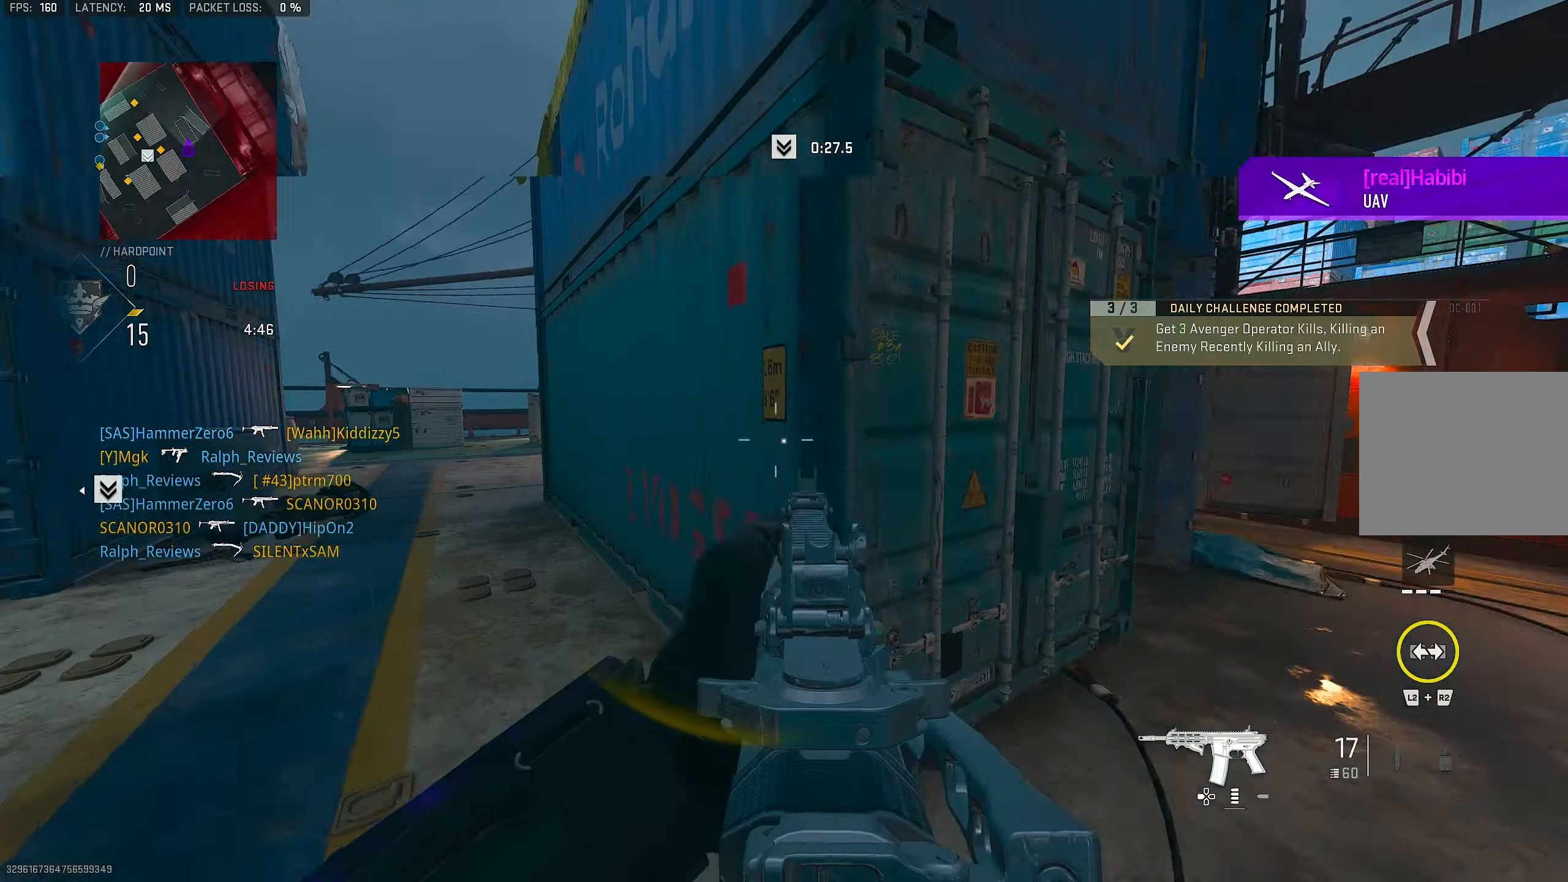
{"buttons": ["L1"], "left_stick": "up-left", "right_stick": "center", "events": [[83, "L1", "up"], [183, "right_stick", "right"], [316, "L1", "down"], [450, "right_stick", "center"]]}
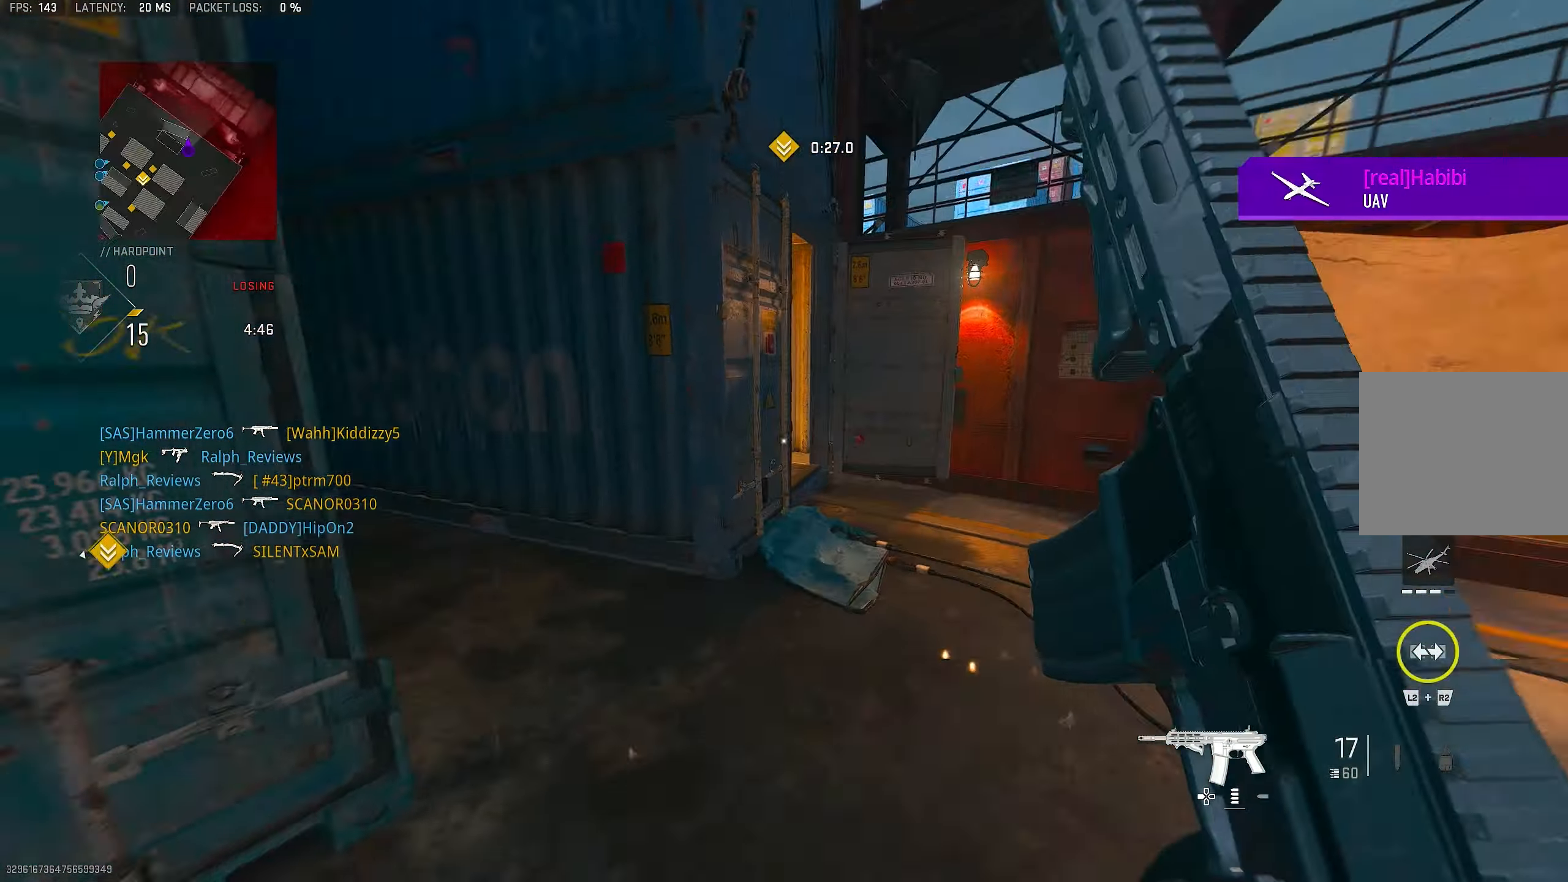
{"buttons": ["L3"], "left_stick": "up", "right_stick": "right", "events": [[16, "left_stick", "left"], [183, "L1", "up"], [183, "left_stick", "down-right"], [216, "right_stick", "right"], [383, "left_stick", "up-right"], [450, "left_stick", "up"], [483, "L3", "down"]]}
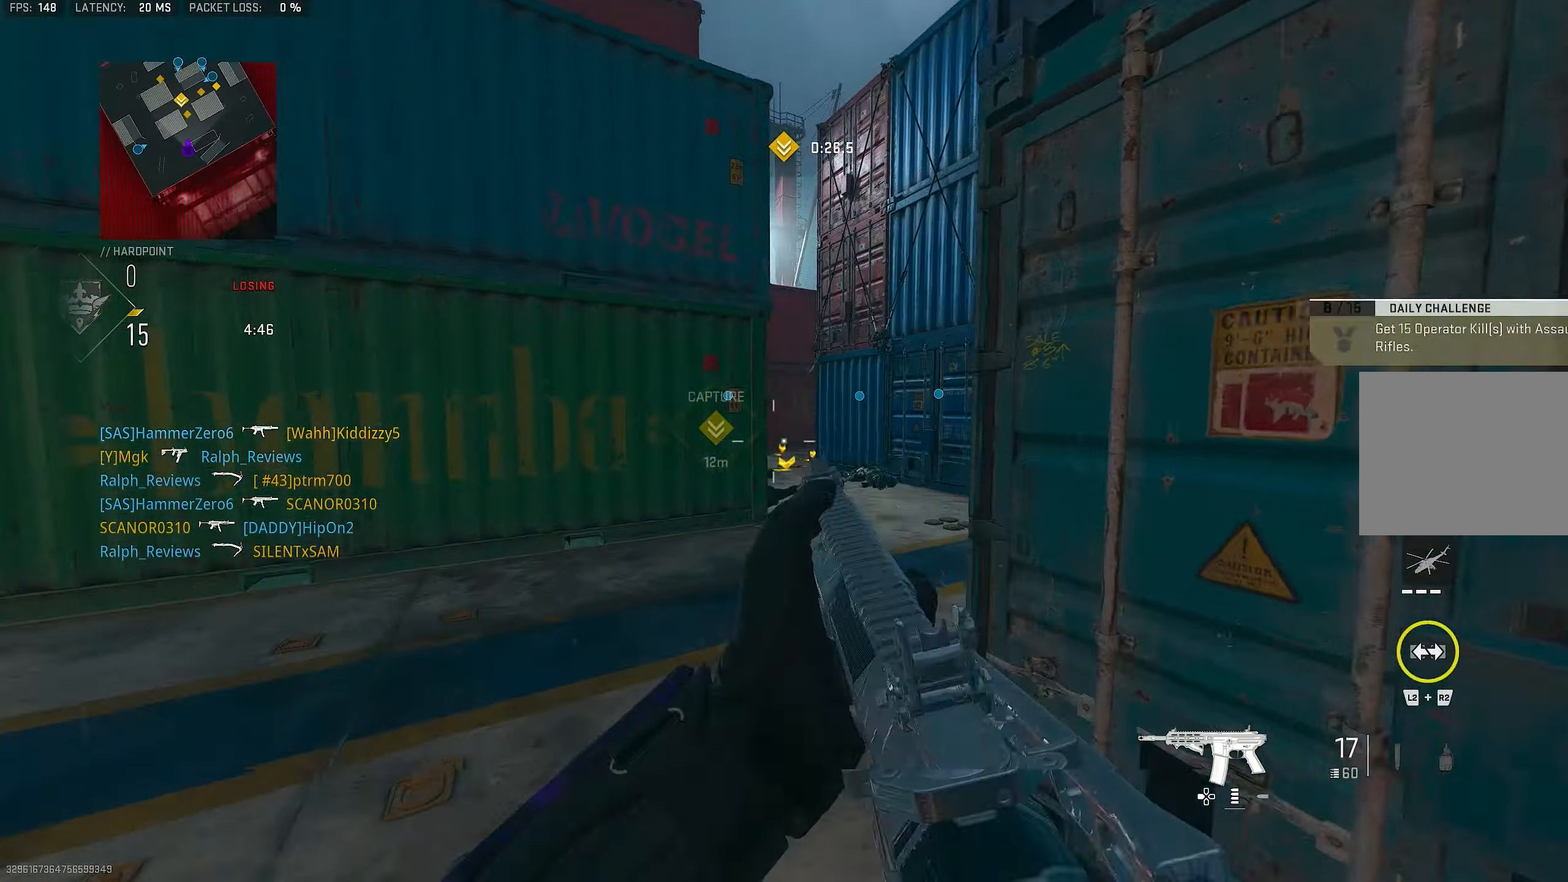
{"buttons": [], "left_stick": "left", "right_stick": "left", "events": [[50, "right_stick", "center"], [150, "L3", "up"], [183, "right_stick", "left"], [266, "left_stick", "up-left"], [416, "left_stick", "left"]]}
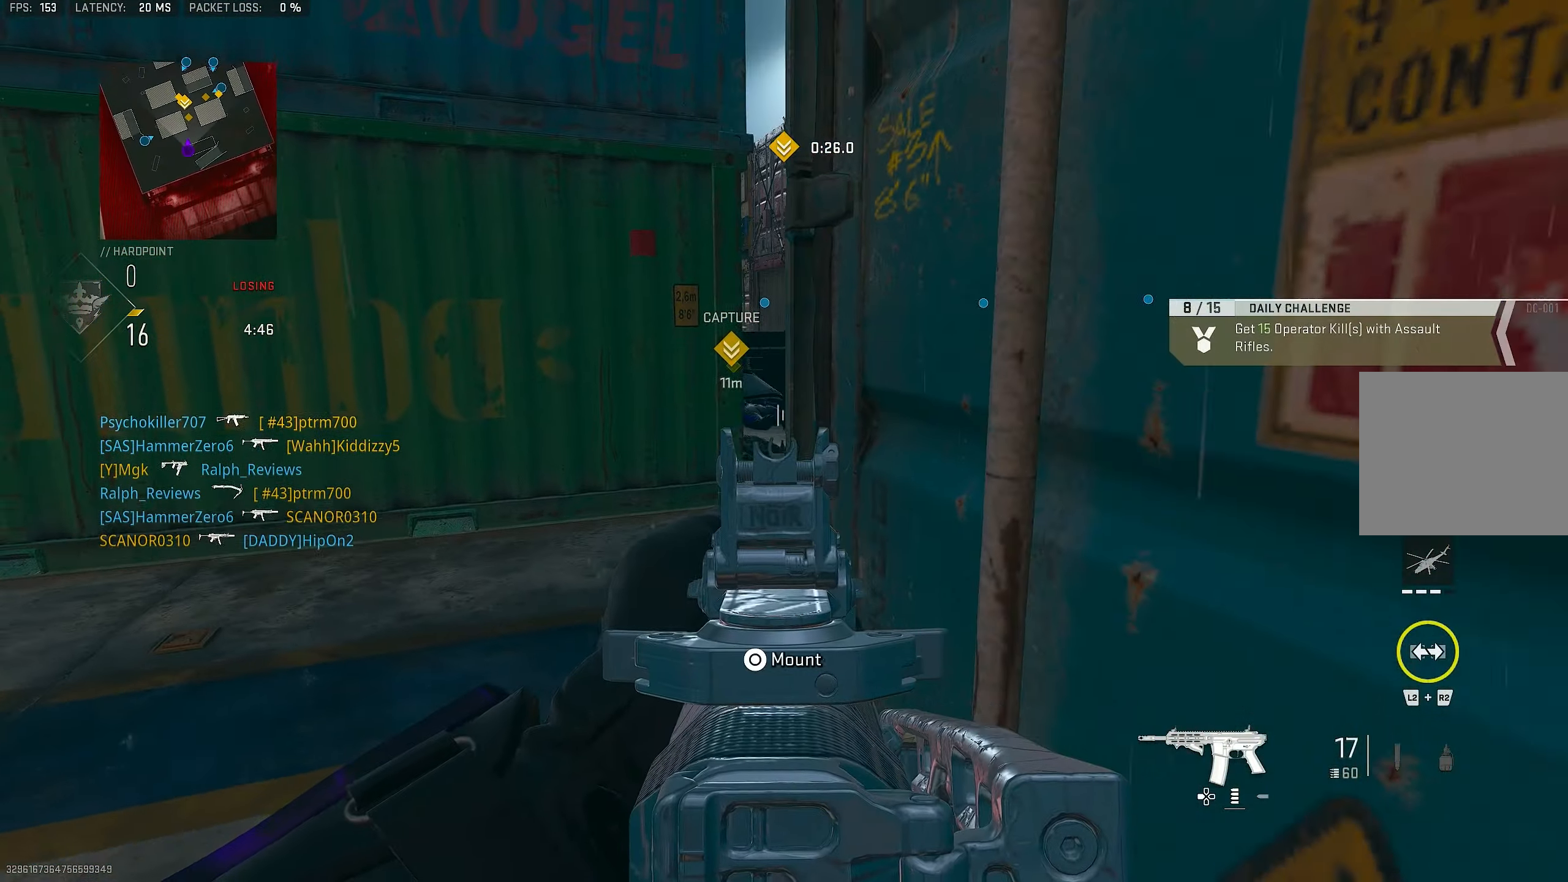
{"buttons": ["L1"], "left_stick": "up-right", "right_stick": "down-left", "events": [[16, "left_stick", "up-left"], [83, "right_stick", "center"], [116, "L3", "down"], [216, "L1", "down"], [216, "L3", "up"], [250, "right_stick", "right"], [283, "left_stick", "up-right"], [383, "right_stick", "center"], [433, "right_stick", "down"], [483, "right_stick", "down-left"]]}
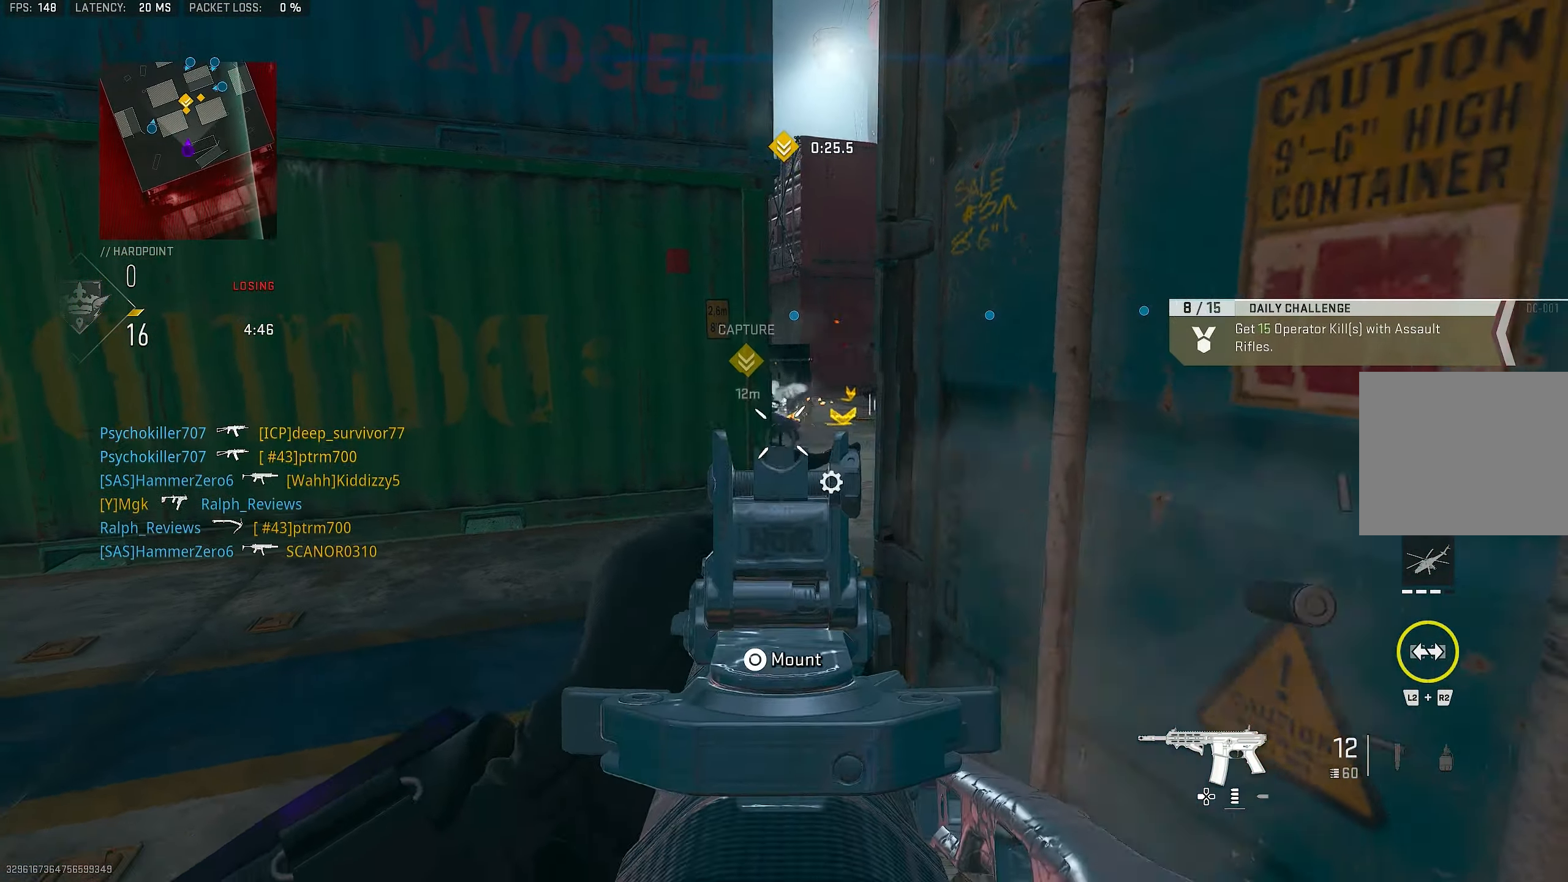
{"buttons": ["L1", "R1"], "left_stick": "center", "right_stick": "left", "events": [[50, "left_stick", "right"], [150, "right_stick", "center"], [250, "left_stick", "down-right"], [283, "right_stick", "up"], [383, "left_stick", "left"], [416, "right_stick", "left"], [483, "R1", "down"], [483, "left_stick", "center"]]}
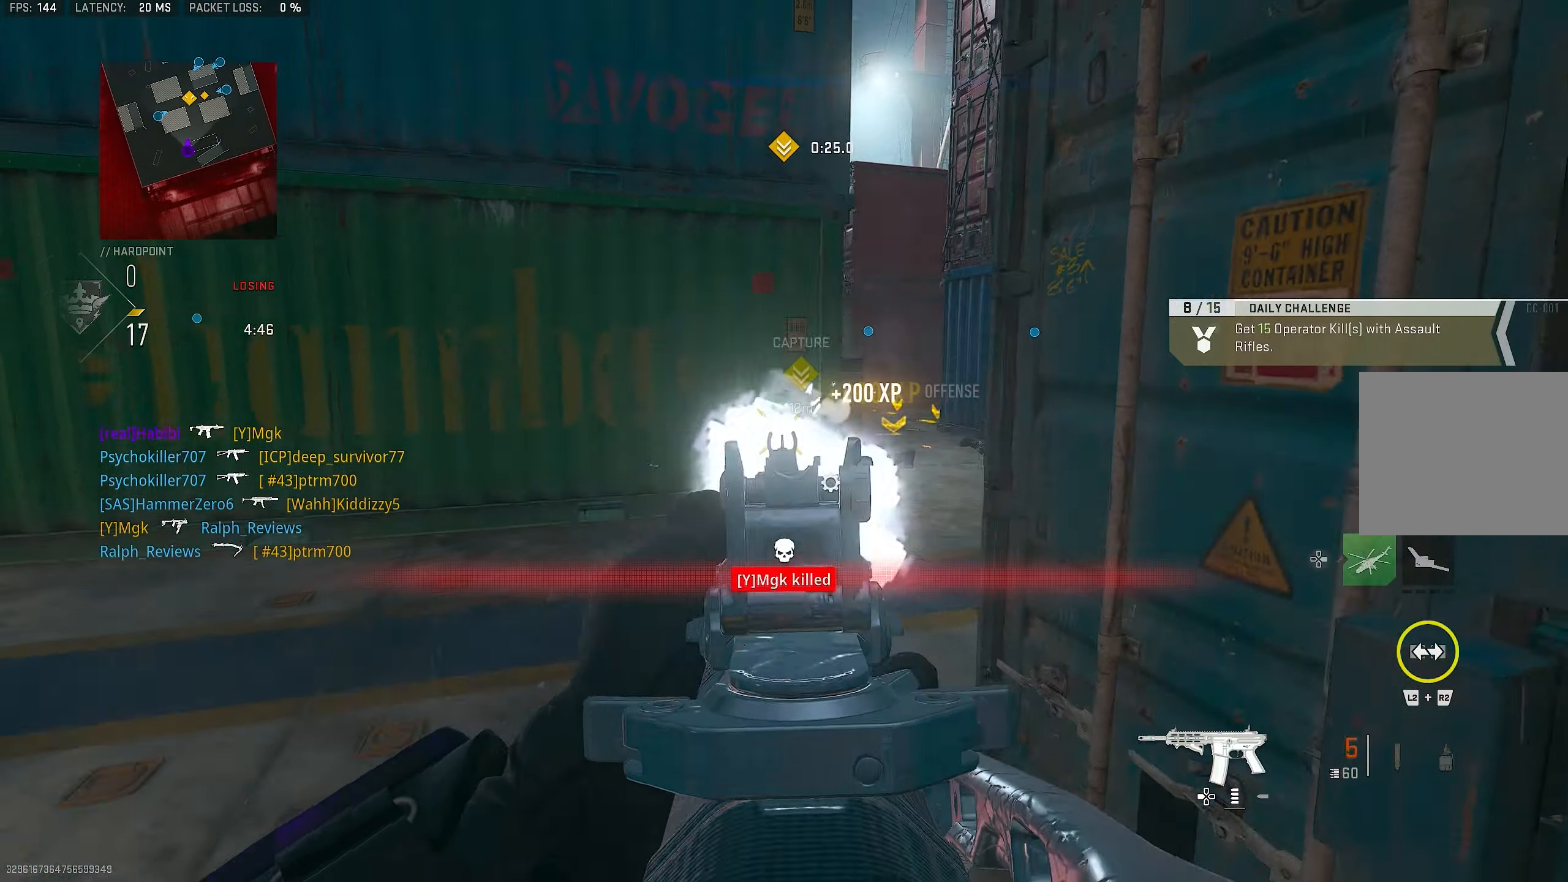
{"buttons": ["L1", "R1"], "left_stick": "down", "right_stick": "center", "events": [[16, "right_stick", "up"], [200, "left_stick", "down-left"], [216, "right_stick", "down"], [316, "left_stick", "down"], [383, "right_stick", "center"]]}
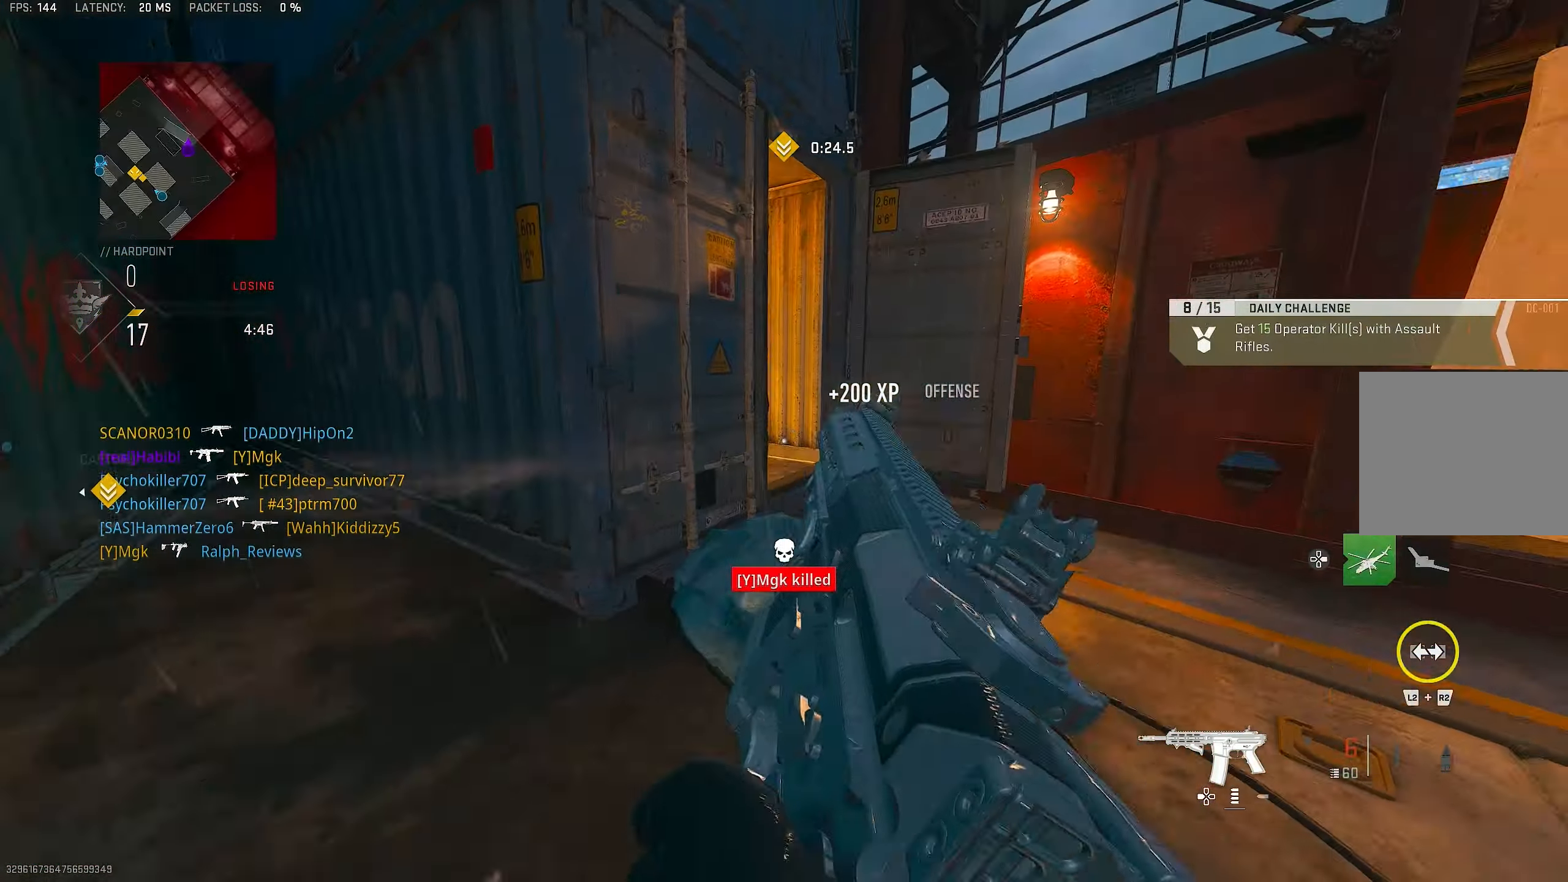
{"buttons": [], "left_stick": "down-right", "right_stick": "center", "events": [[83, "left_stick", "down-left"], [316, "SQUARE", "down"], [350, "left_stick", "down"], [383, "L1", "up"], [383, "R1", "up"], [383, "SQUARE", "up"], [483, "left_stick", "down-right"]]}
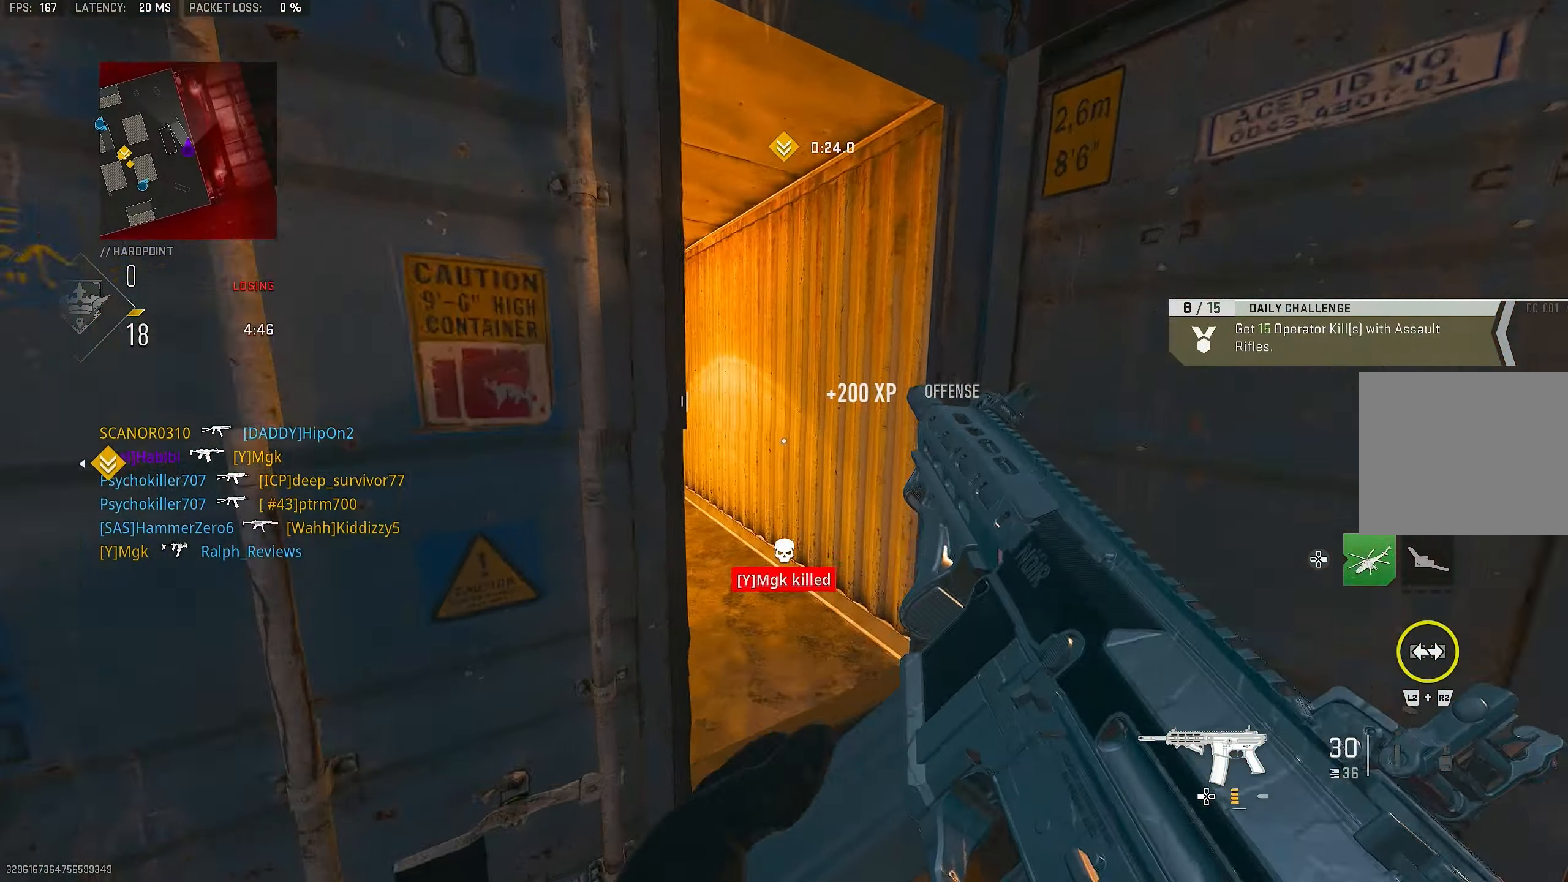
{"buttons": [], "left_stick": "up-right", "right_stick": "center", "events": [[50, "R3", "down"], [83, "CROSS", "down"], [83, "right_stick", "right"], [150, "R3", "up"], [216, "CROSS", "up"], [316, "left_stick", "up-right"], [383, "right_stick", "center"]]}
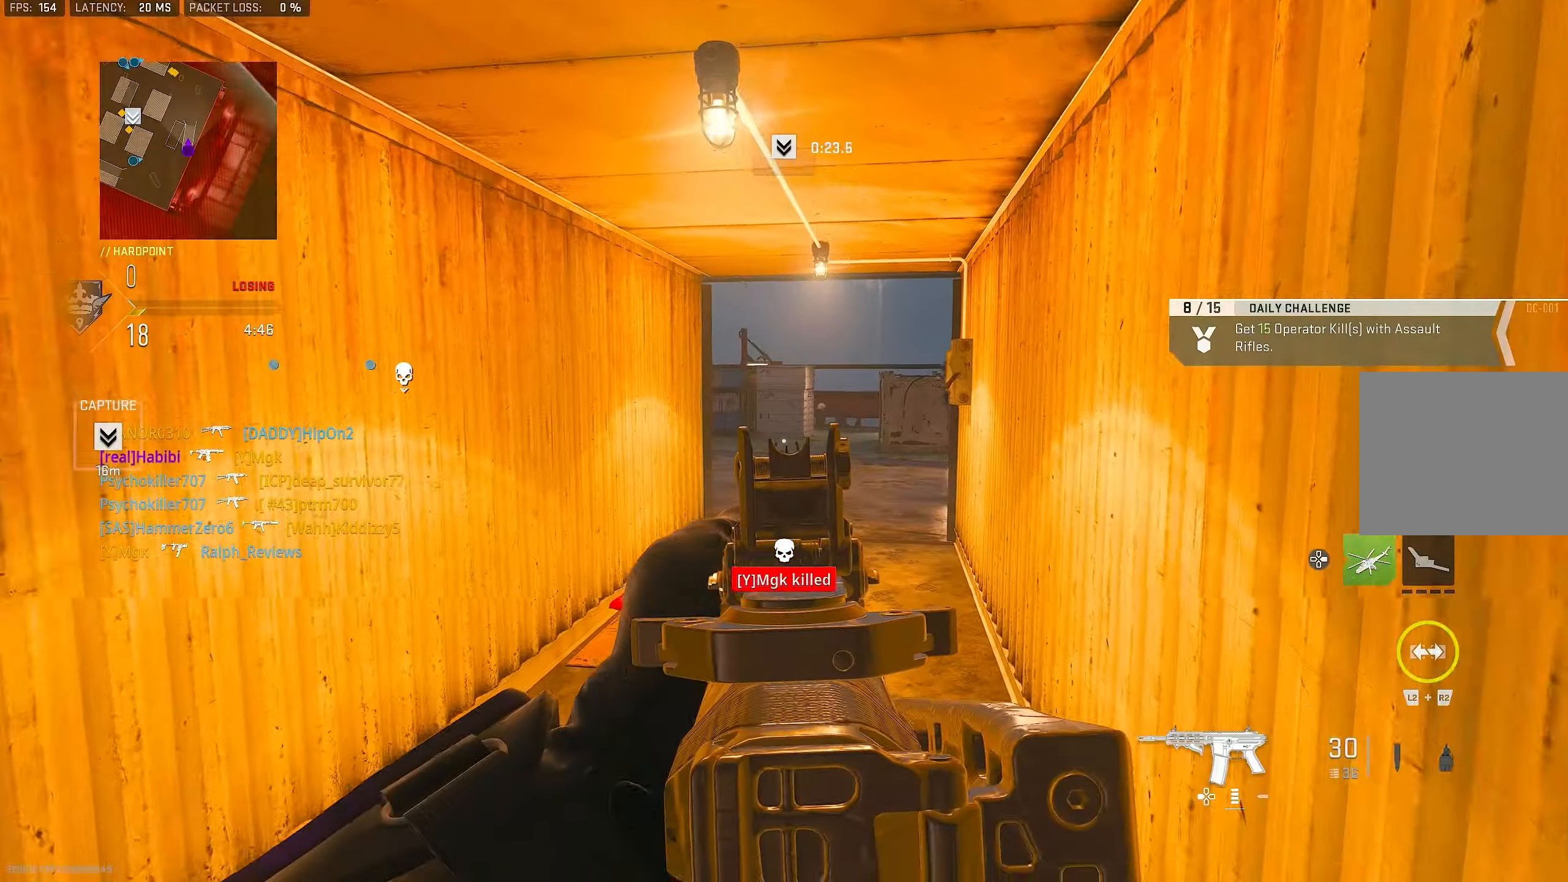
{"buttons": [], "left_stick": "up", "right_stick": "left", "events": [[116, "left_stick", "up"], [116, "right_stick", "left"], [283, "right_stick", "center"], [450, "right_stick", "left"]]}
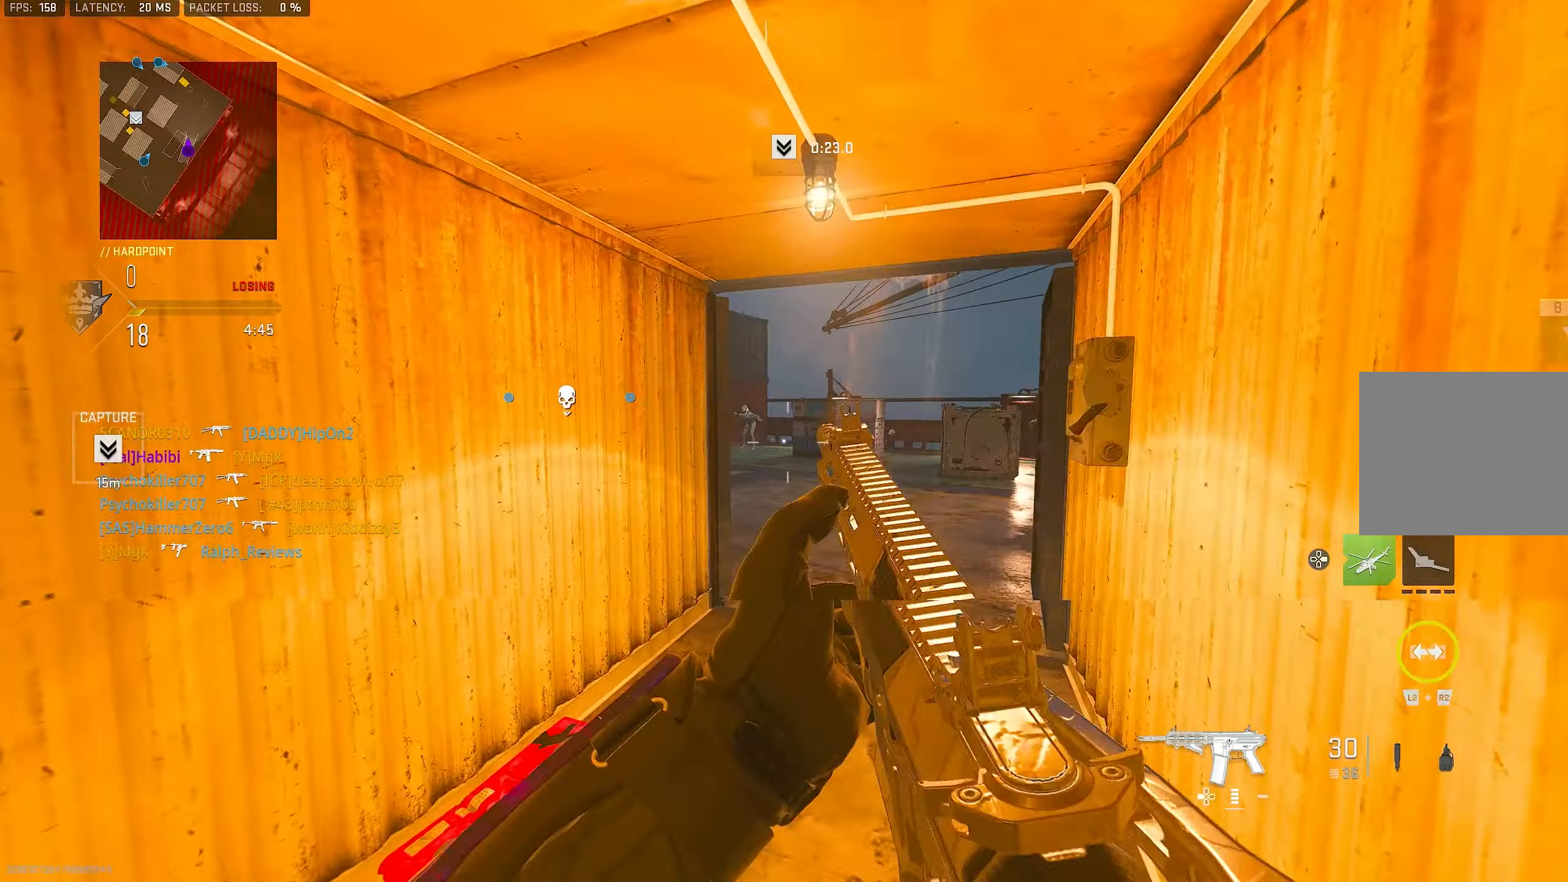
{"buttons": [], "left_stick": "up", "right_stick": "center", "events": [[50, "L1", "down"], [150, "right_stick", "center"], [283, "right_stick", "up-left"], [350, "right_stick", "center"], [417, "L1", "up"]]}
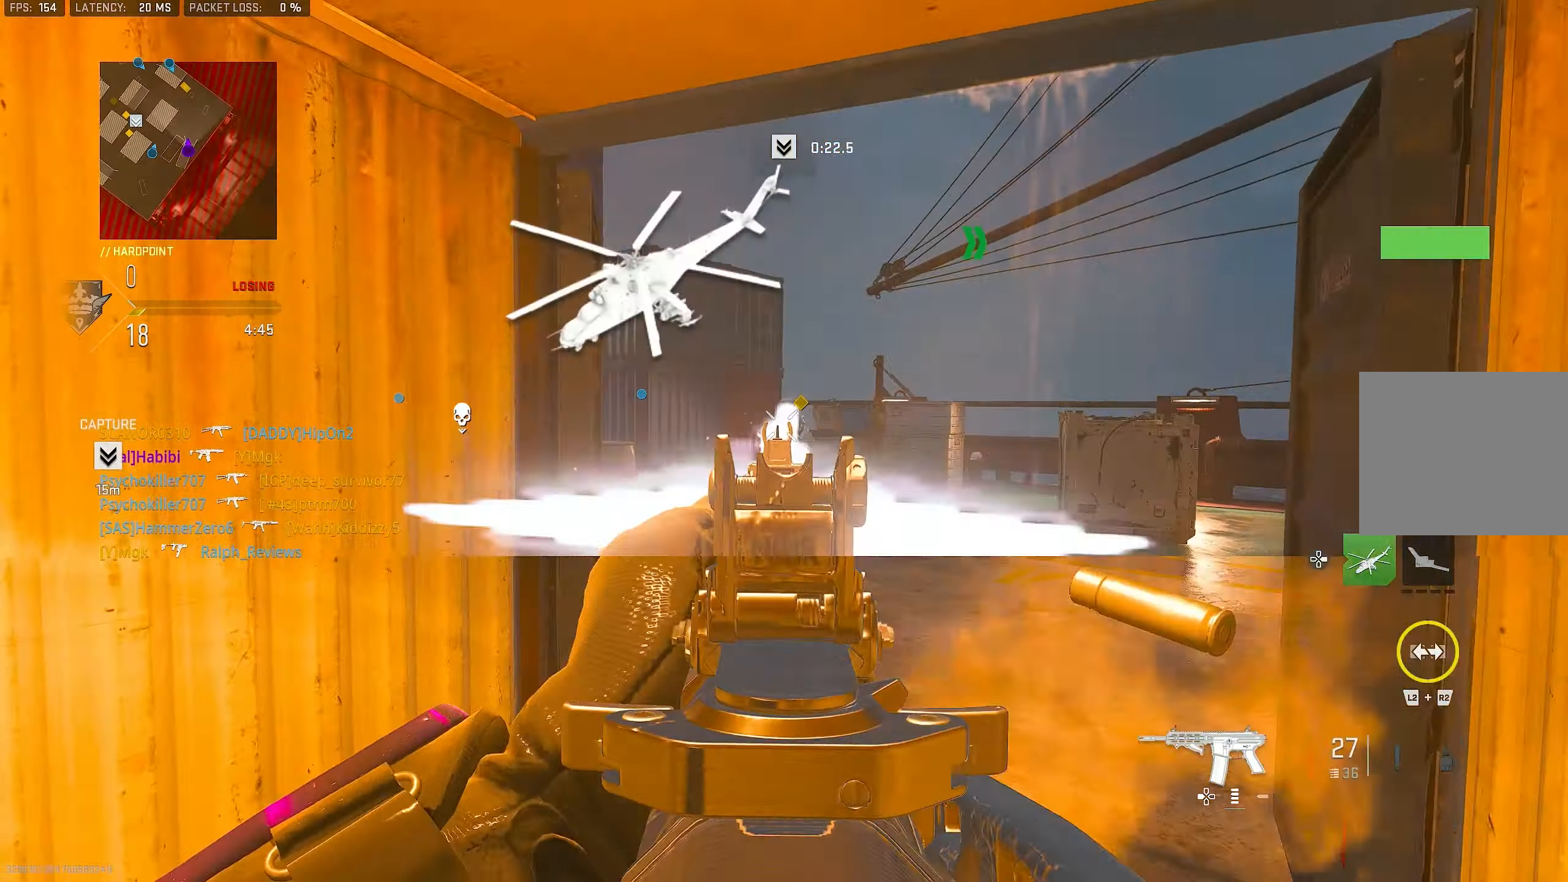
{"buttons": ["L1"], "left_stick": "up", "right_stick": "center", "events": [[17, "L3", "down"], [83, "L3", "up"], [217, "L1", "down"], [250, "right_stick", "left"], [317, "right_stick", "up-left"], [450, "right_stick", "center"]]}
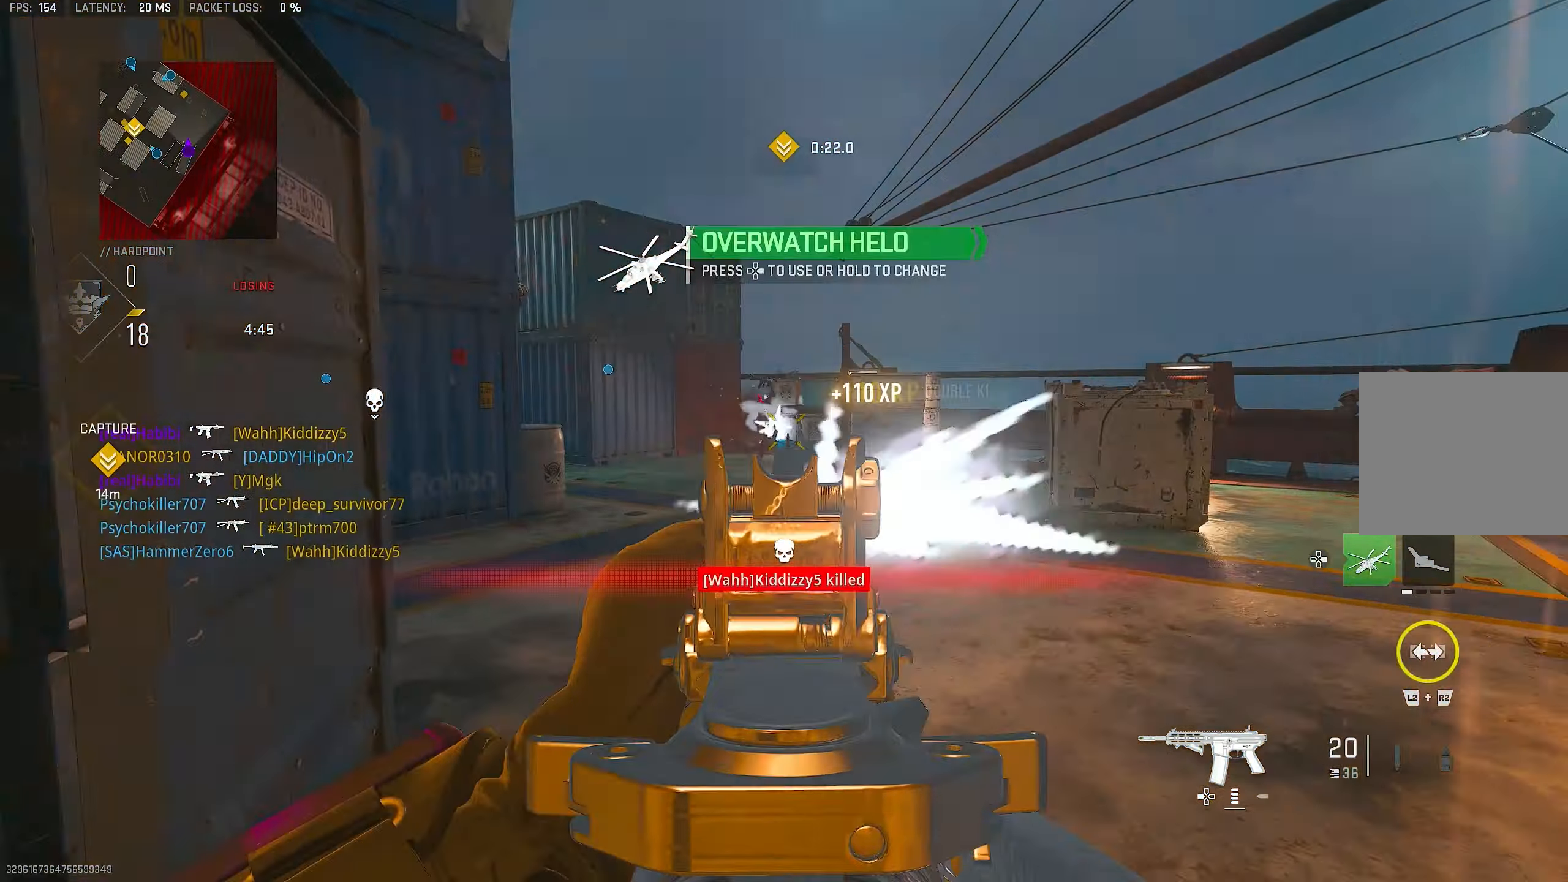
{"buttons": ["L1", "R1"], "left_stick": "up", "right_stick": "down", "events": [[50, "right_stick", "left"], [150, "R1", "down"], [183, "right_stick", "up"], [250, "right_stick", "center"], [350, "right_stick", "down-right"], [483, "right_stick", "down"]]}
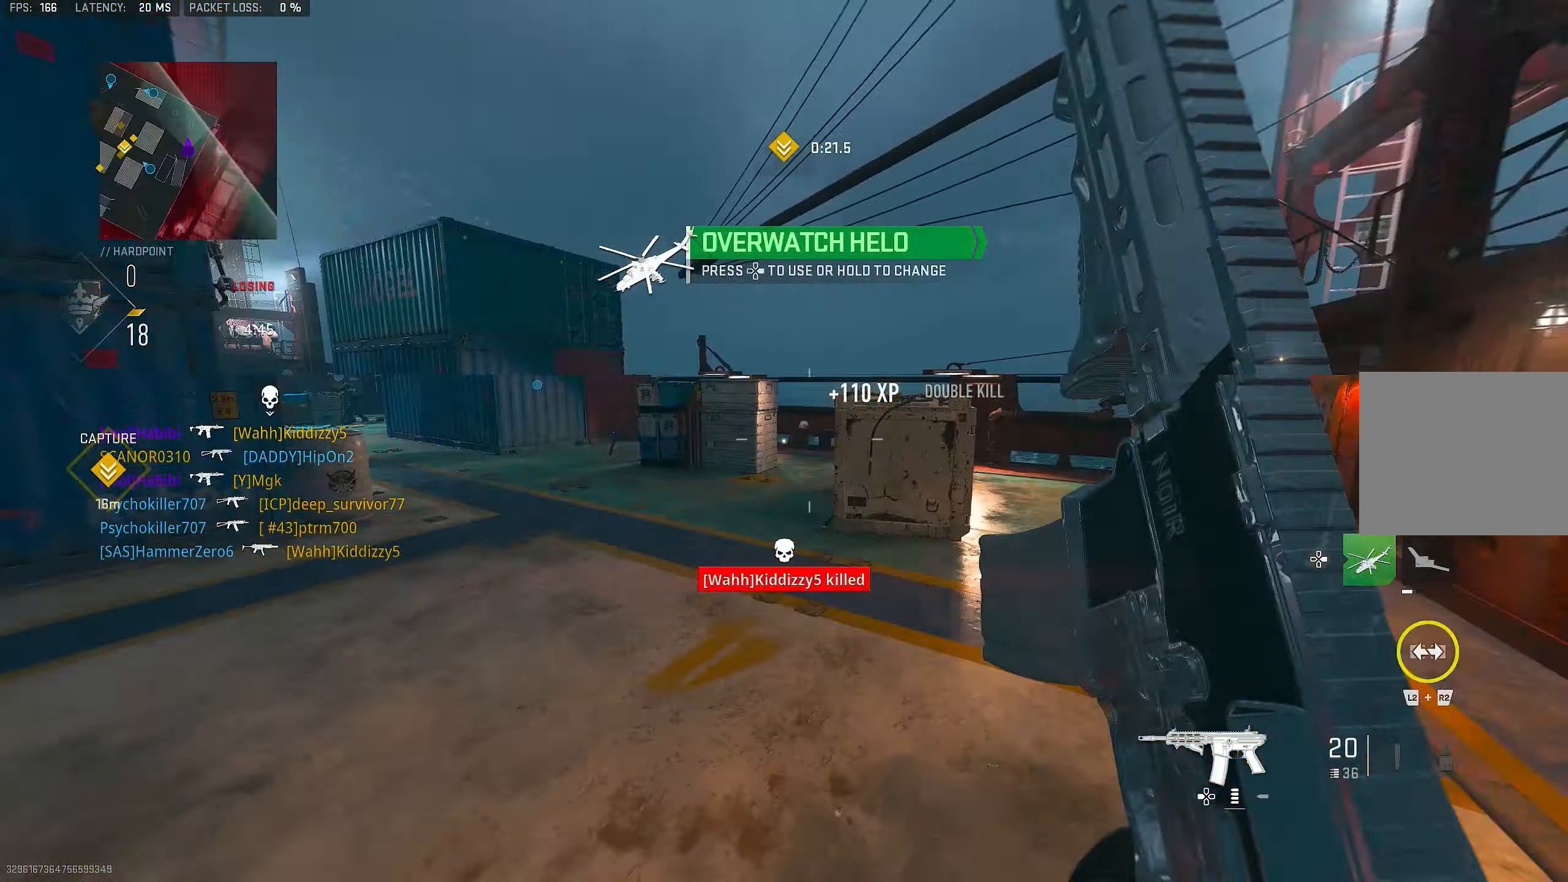
{"buttons": [], "left_stick": "up-right", "right_stick": "right", "events": [[283, "right_stick", "center"], [350, "left_stick", "up-right"], [350, "right_stick", "down-right"], [383, "L1", "up"], [417, "R1", "up"], [417, "right_stick", "right"]]}
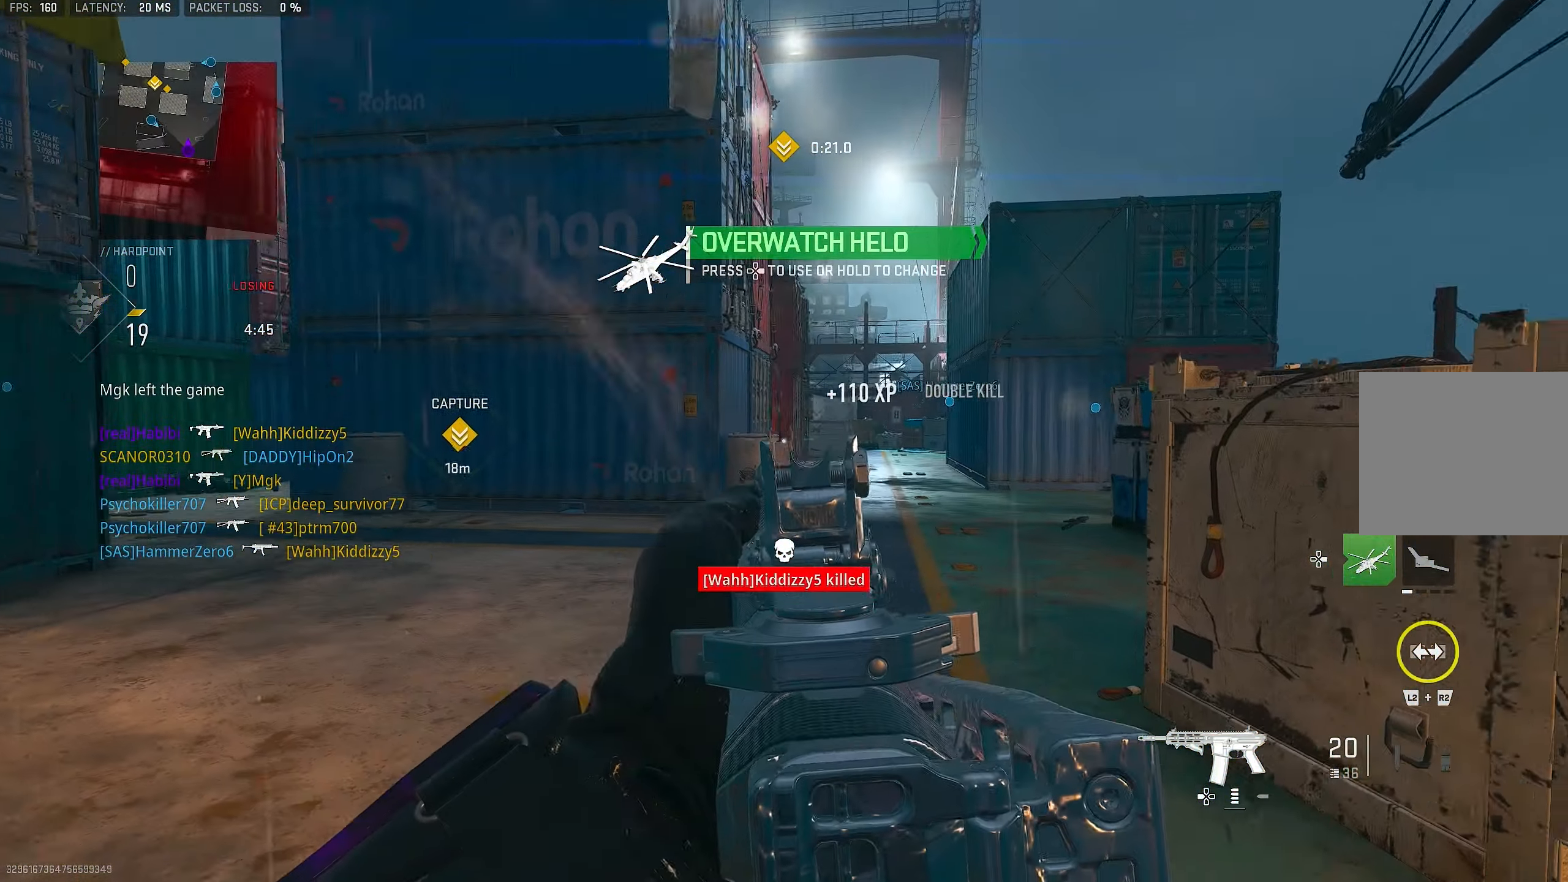
{"buttons": ["L1"], "left_stick": "right", "right_stick": "left", "events": [[183, "right_stick", "left"], [317, "CROSS", "down"], [383, "L1", "down"], [450, "CROSS", "up"], [483, "left_stick", "right"]]}
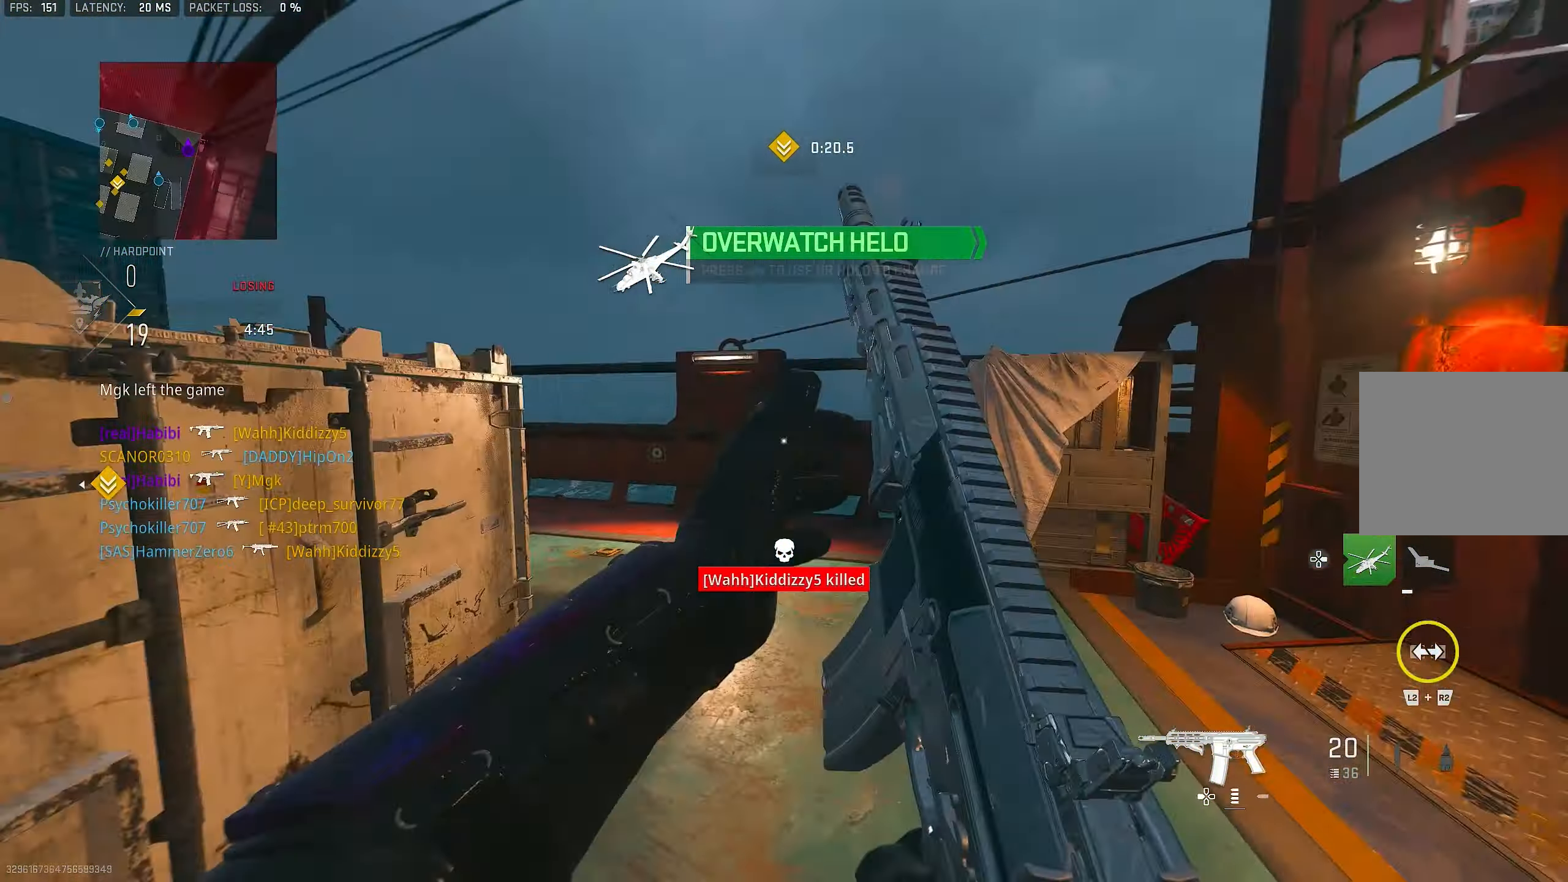
{"buttons": [], "left_stick": "right", "right_stick": "center", "events": [[117, "right_stick", "center"], [217, "right_stick", "up-left"], [350, "right_stick", "center"], [483, "L1", "up"]]}
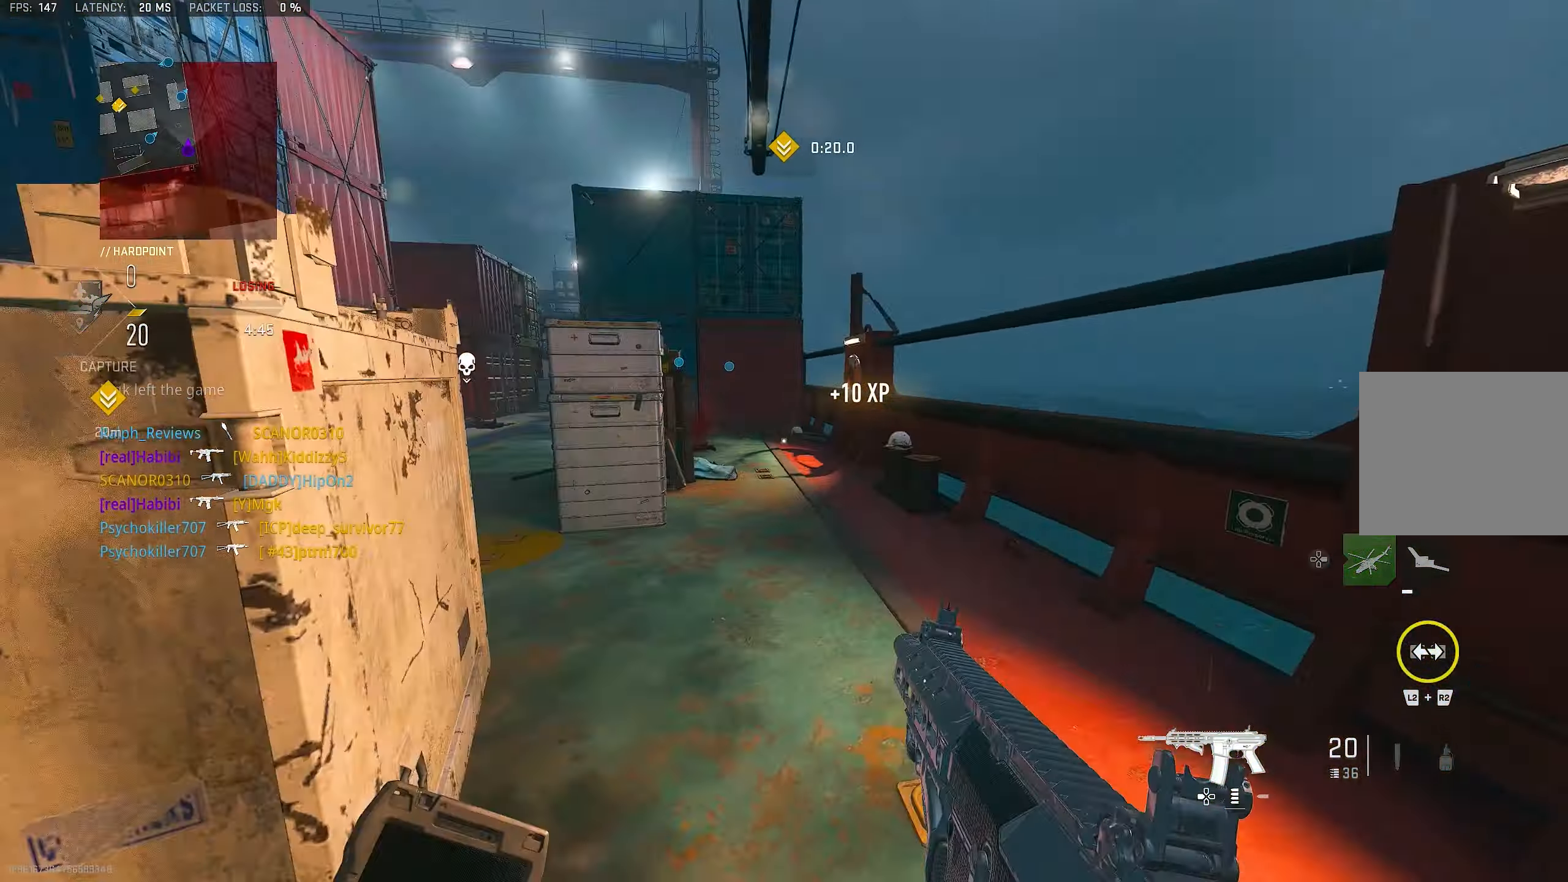
{"buttons": [], "left_stick": "up", "right_stick": "center", "events": [[50, "right_stick", "right"], [117, "left_stick", "up-right"], [317, "DPAD_RIGHT", "down"], [317, "left_stick", "up"], [350, "right_stick", "center"], [450, "DPAD_RIGHT", "up"]]}
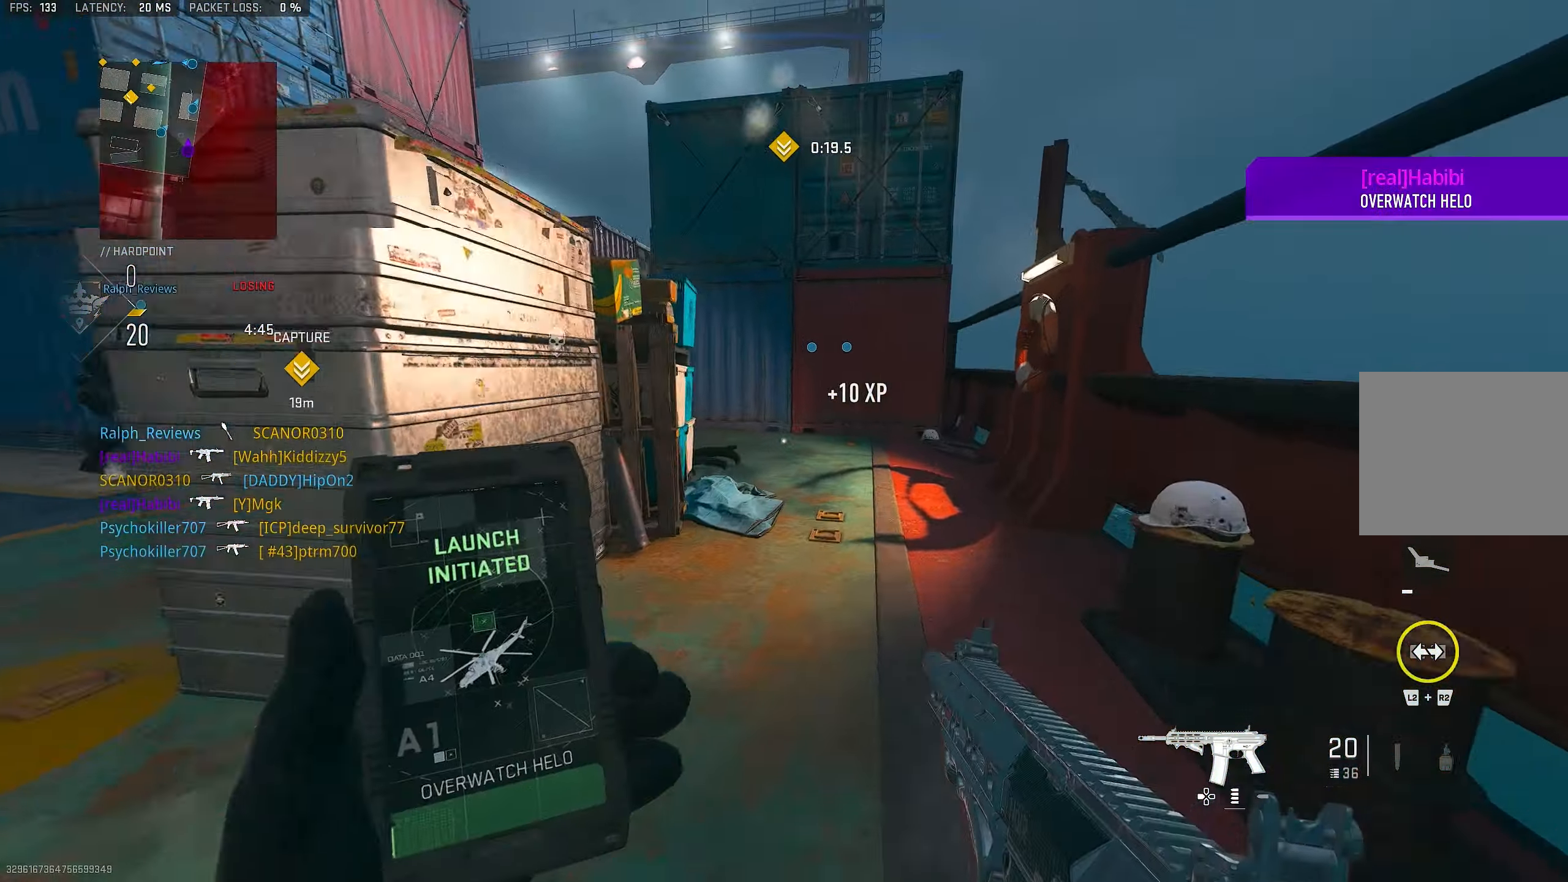
{"buttons": ["R3"], "left_stick": "up", "right_stick": "center", "events": [[50, "right_stick", "down-left"], [117, "right_stick", "left"], [317, "right_stick", "center"], [483, "R3", "down"]]}
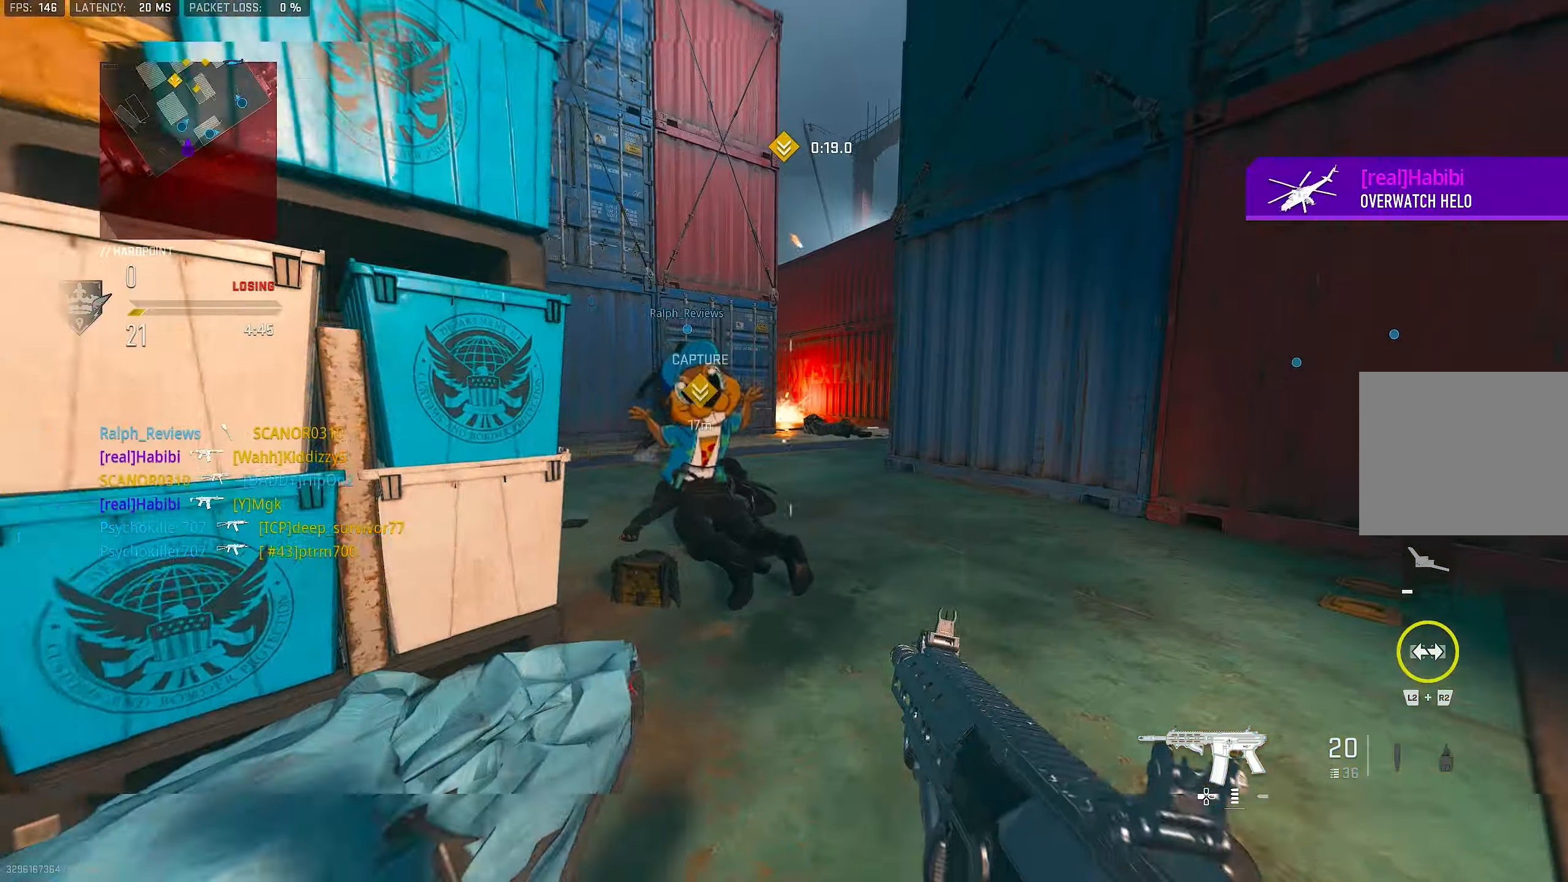
{"buttons": [], "left_stick": "up", "right_stick": "center", "events": [[150, "R3", "up"], [150, "right_stick", "down-left"], [283, "right_stick", "center"]]}
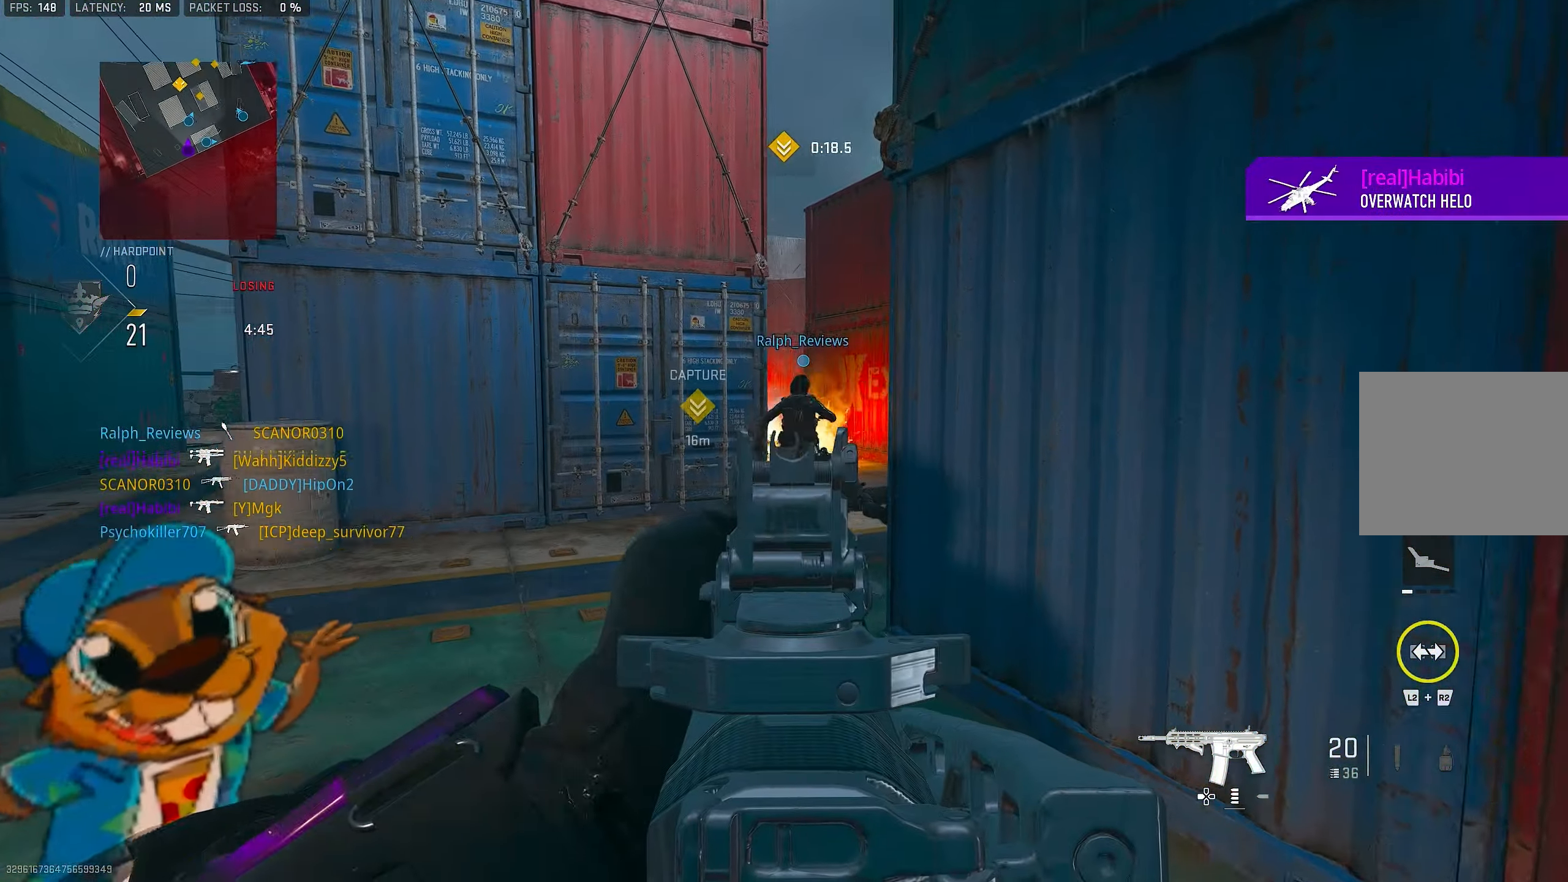
{"buttons": ["L1"], "left_stick": "up", "right_stick": "up-left", "events": [[117, "right_stick", "left"], [317, "L1", "down"], [350, "right_stick", "center"], [484, "right_stick", "up-left"]]}
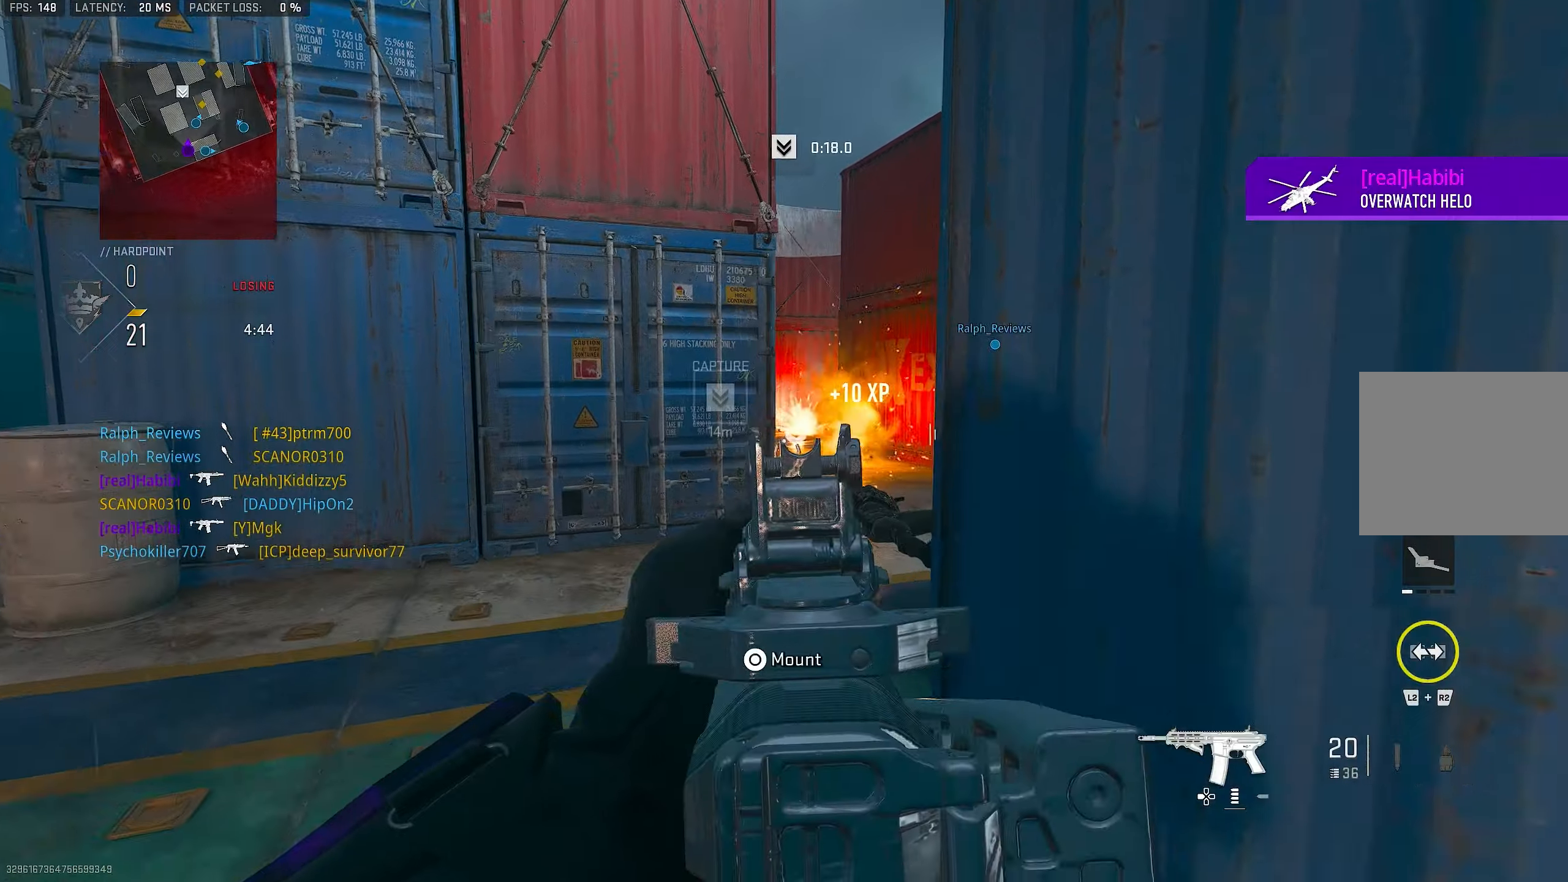
{"buttons": ["L1"], "left_stick": "up", "right_stick": "down-left", "events": [[50, "CROSS", "down"], [117, "right_stick", "center"], [217, "CROSS", "up"], [434, "right_stick", "down-left"]]}
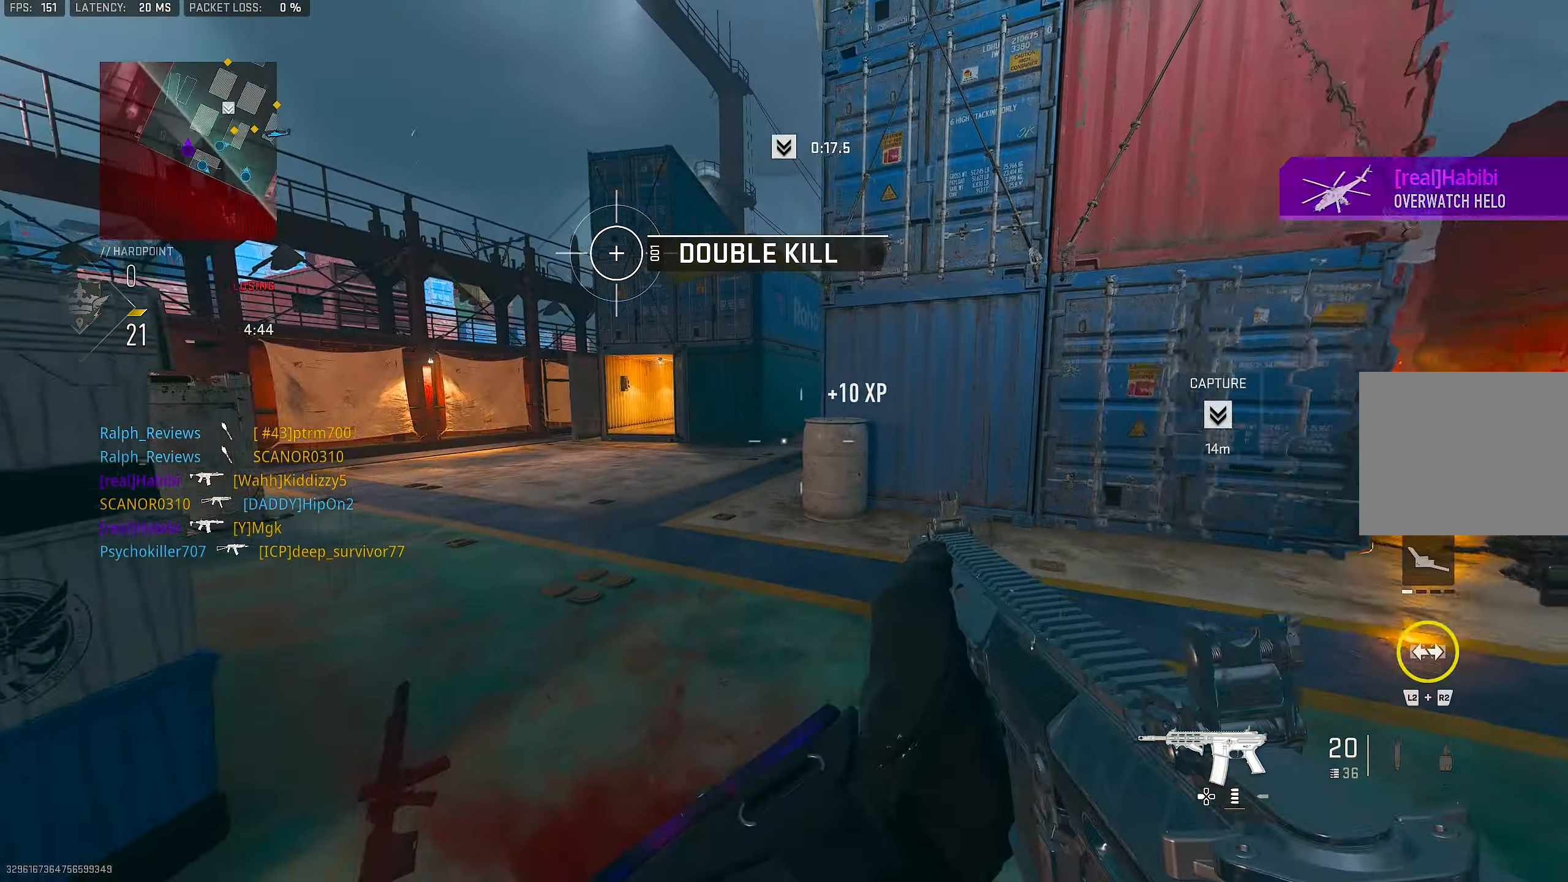
{"buttons": ["L1"], "left_stick": "up-left", "right_stick": "center", "events": [[17, "L1", "up"], [17, "right_stick", "center"], [117, "L1", "down"], [317, "left_stick", "up-left"]]}
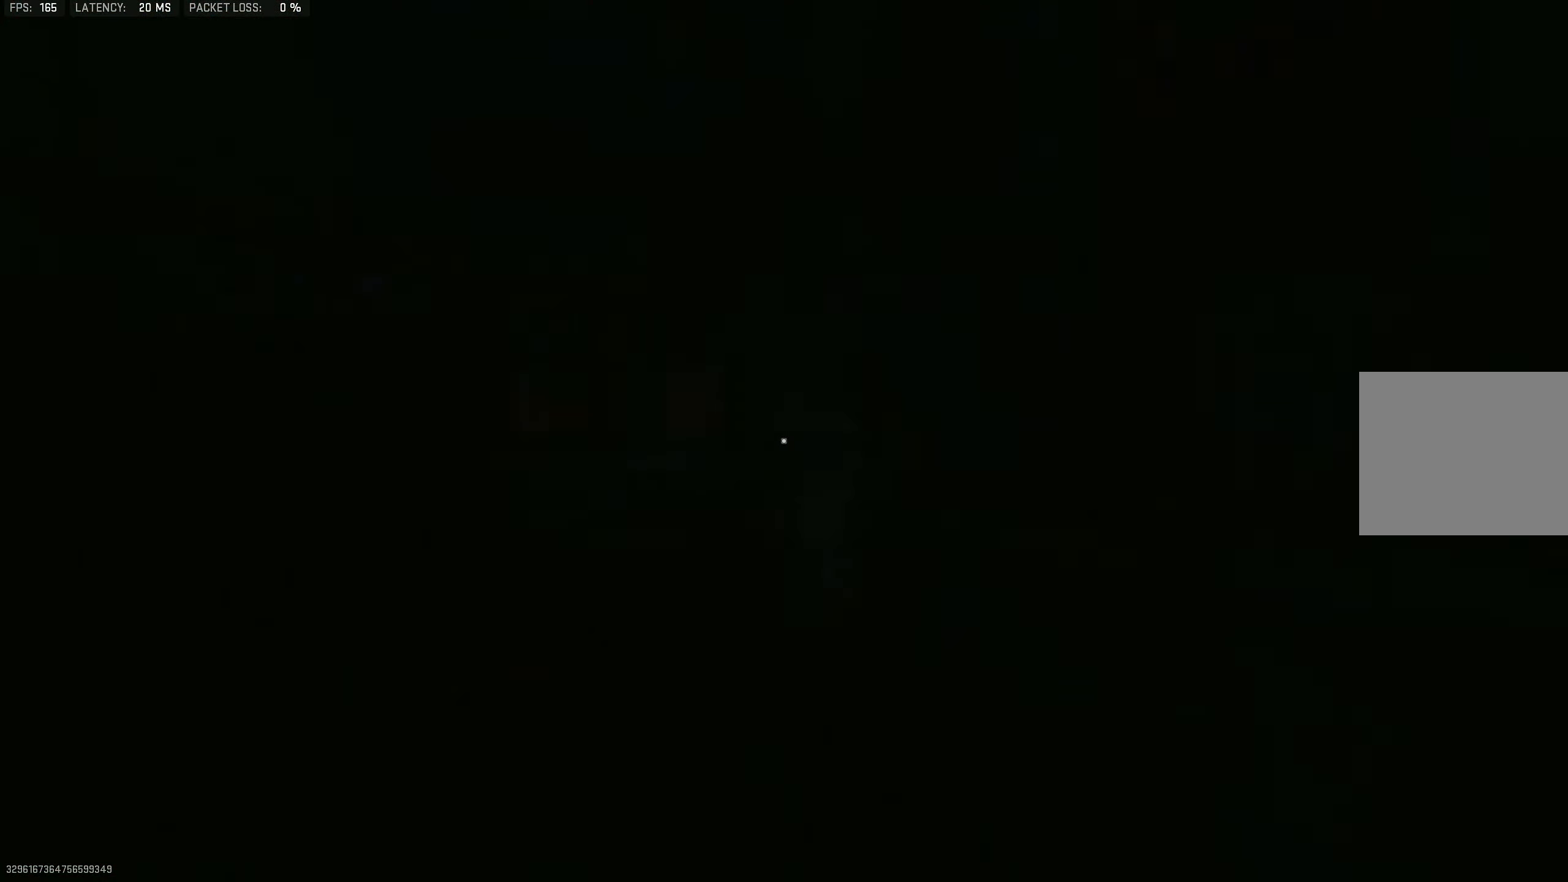
{"buttons": [], "left_stick": "down", "right_stick": "center", "events": [[50, "L1", "up"], [84, "left_stick", "down-left"], [84, "right_stick", "left"], [217, "left_stick", "down"], [350, "right_stick", "center"]]}